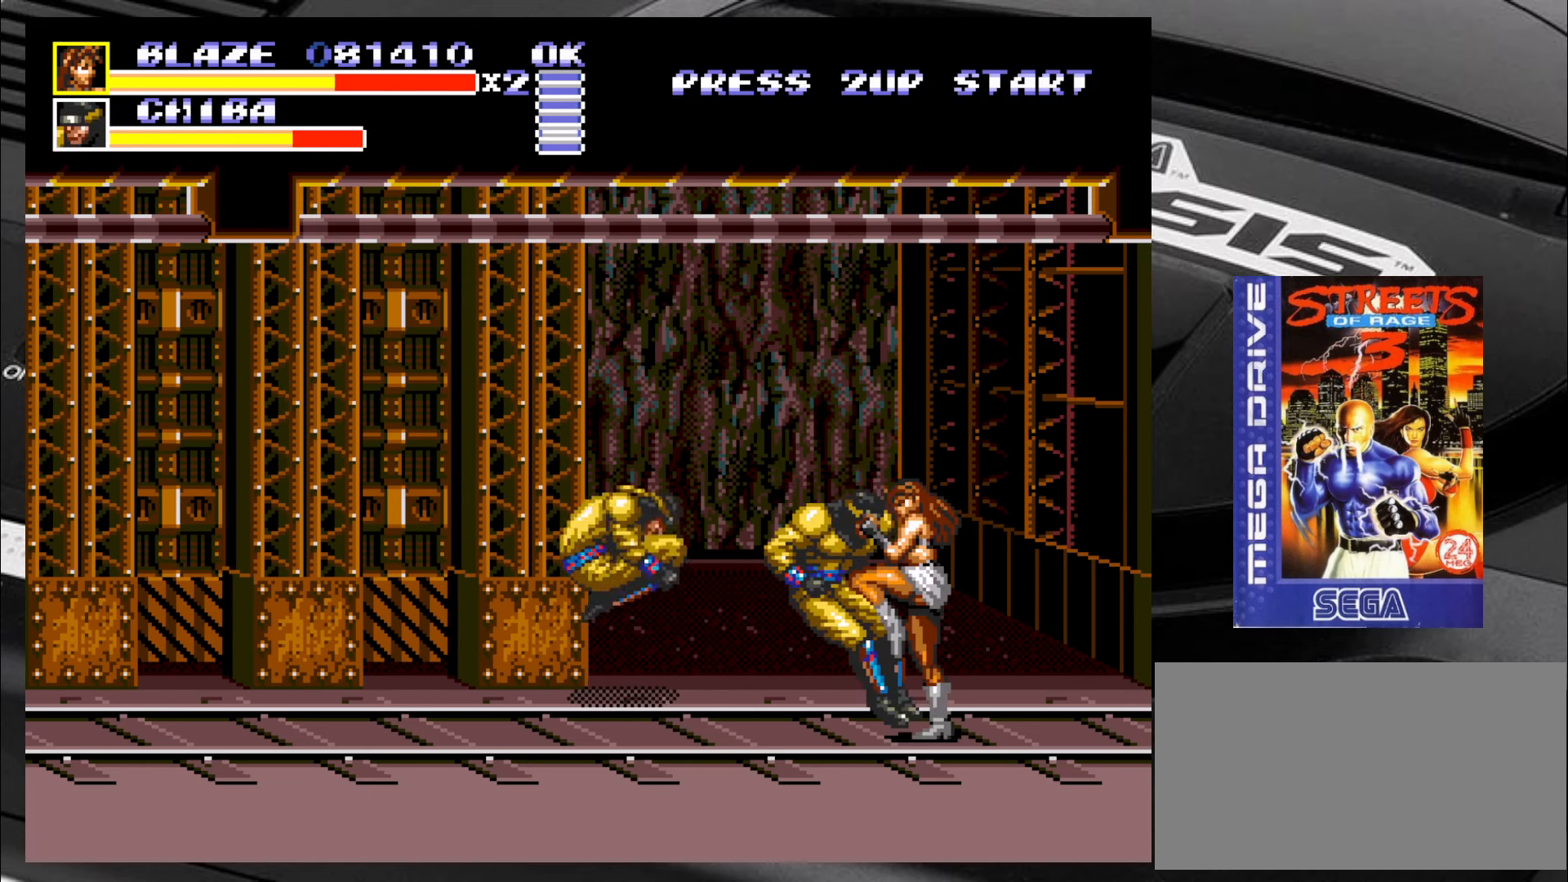
Gameplay with a controller (arcade stick); each line is a JSON object with the inputs held at the frame after it. "events" lists button and stick changes between this image and that frame as [ms after this image, input, new state], when the widget could be followed in between. Not read: L3 R3 SQUARE TRIANGLE.
{"buttons": ["CIRCLE"], "left_stick": "left", "events": [[50, "CIRCLE", "up"], [100, "CIRCLE", "down"], [184, "CIRCLE", "up"], [217, "CIRCLE", "down"], [267, "CIRCLE", "up"], [334, "CIRCLE", "down"], [384, "CIRCLE", "up"], [434, "CIRCLE", "down"]]}
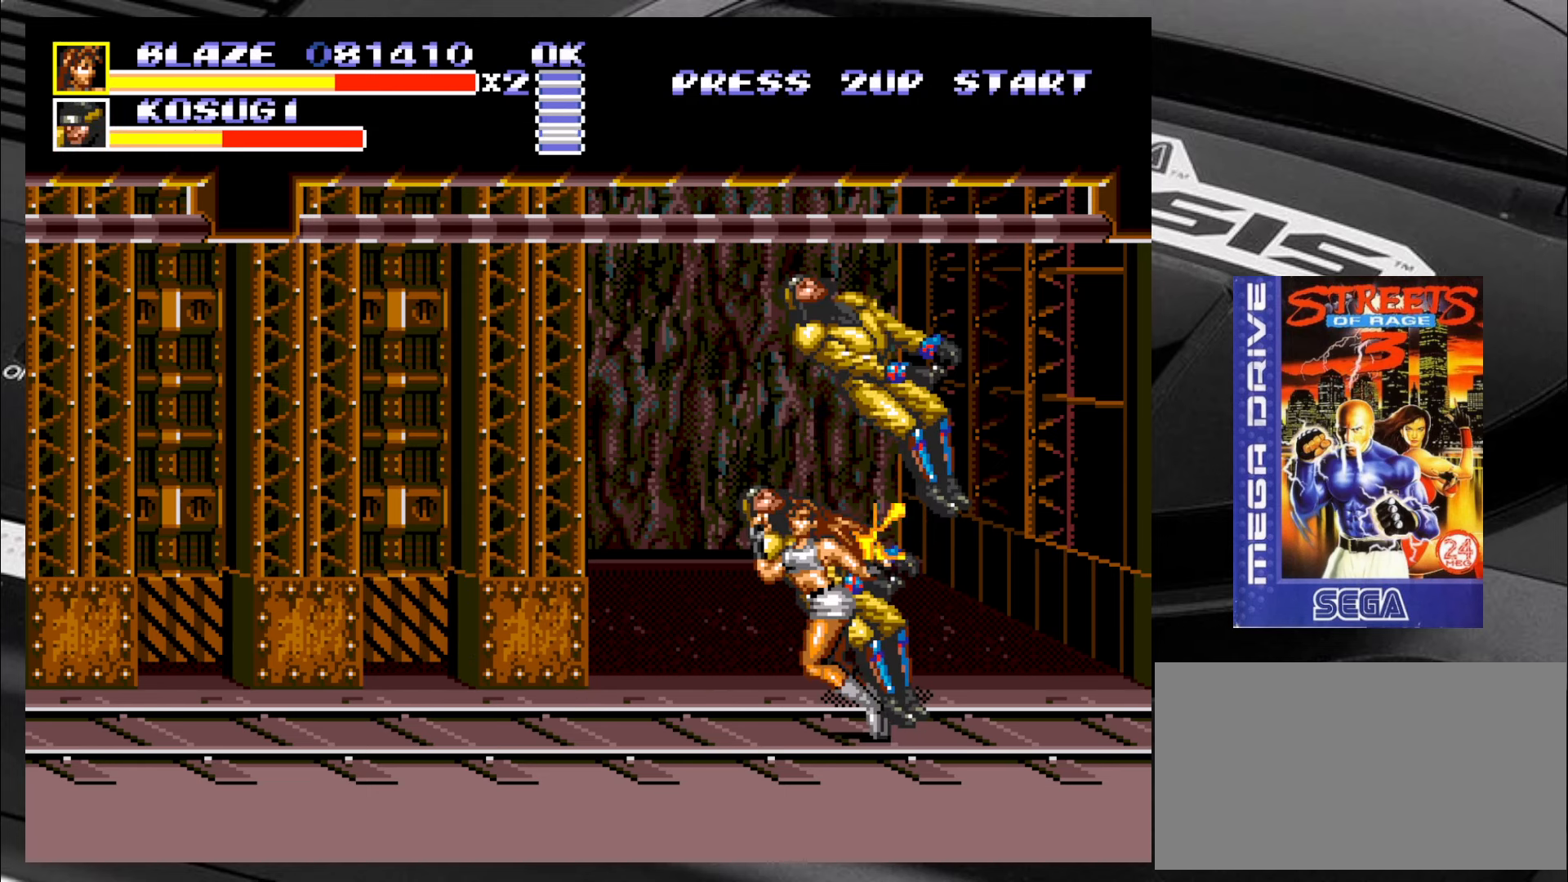
{"buttons": [], "left_stick": "down-left", "events": [[17, "CIRCLE", "up"], [50, "CIRCLE", "down"], [134, "CIRCLE", "up"], [167, "CIRCLE", "down"], [250, "CIRCLE", "up"], [300, "left_stick", "down-left"]]}
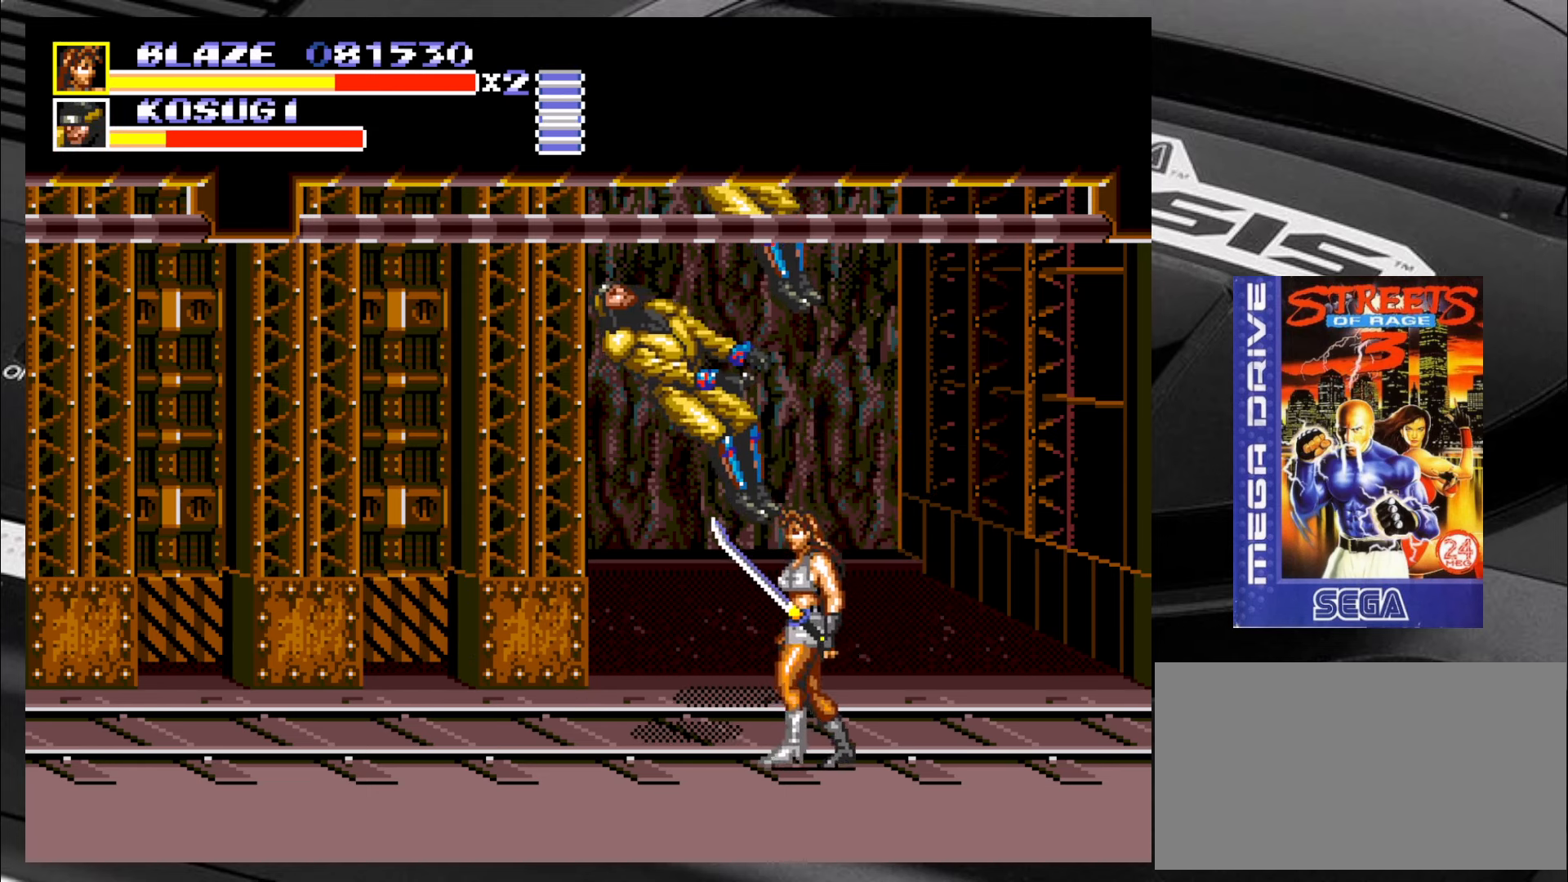
{"buttons": [], "left_stick": "up", "events": [[200, "left_stick", "down-right"], [334, "left_stick", "up-right"], [417, "left_stick", "up"]]}
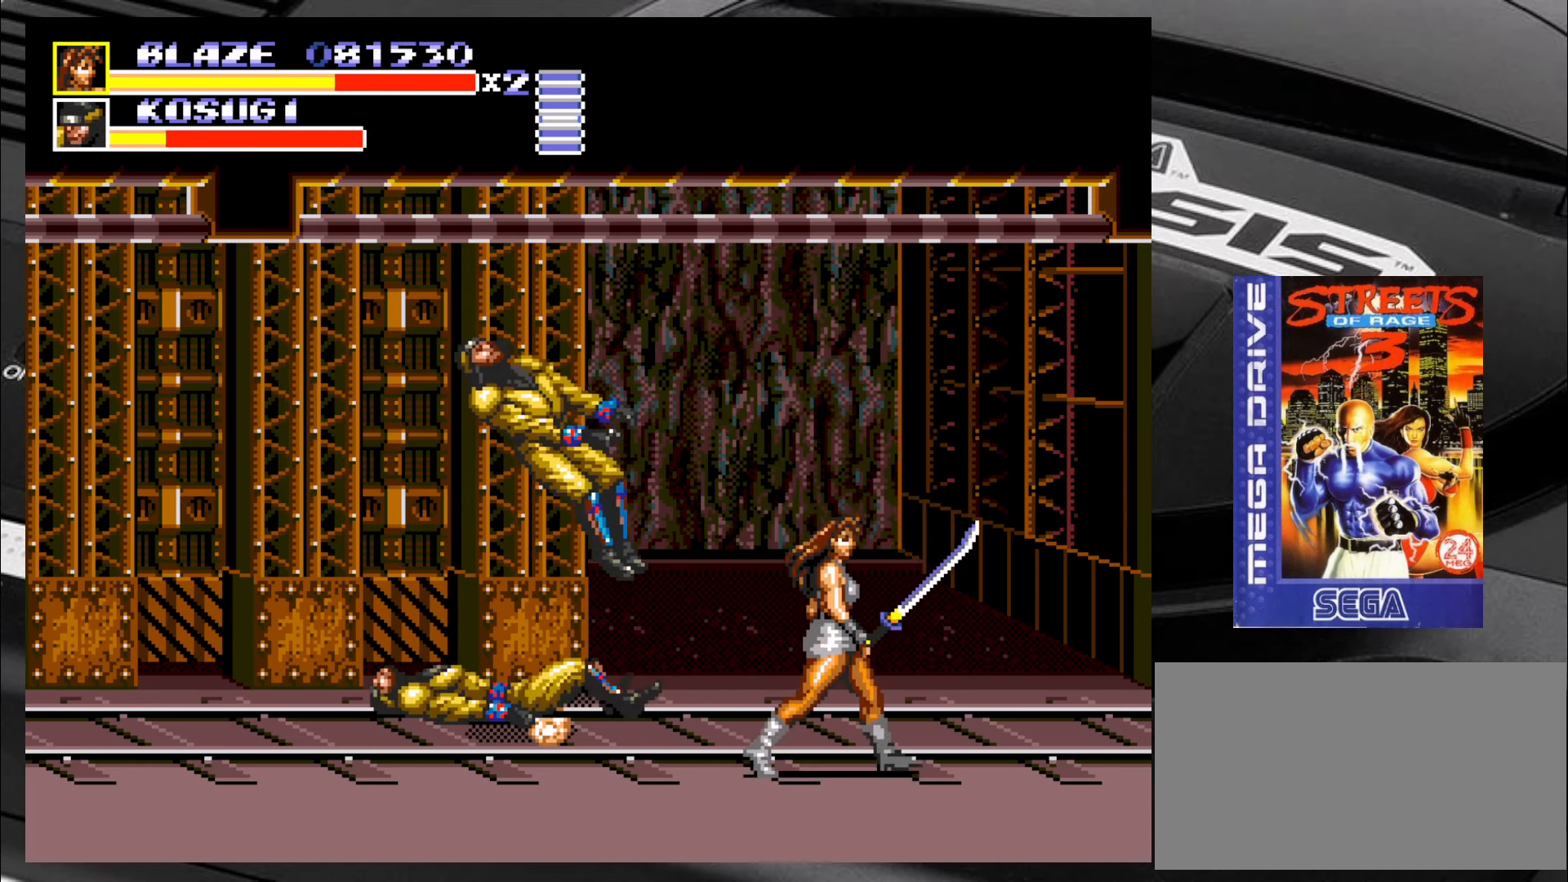
{"buttons": [], "left_stick": "center", "events": [[50, "left_stick", "up-left"], [367, "left_stick", "center"]]}
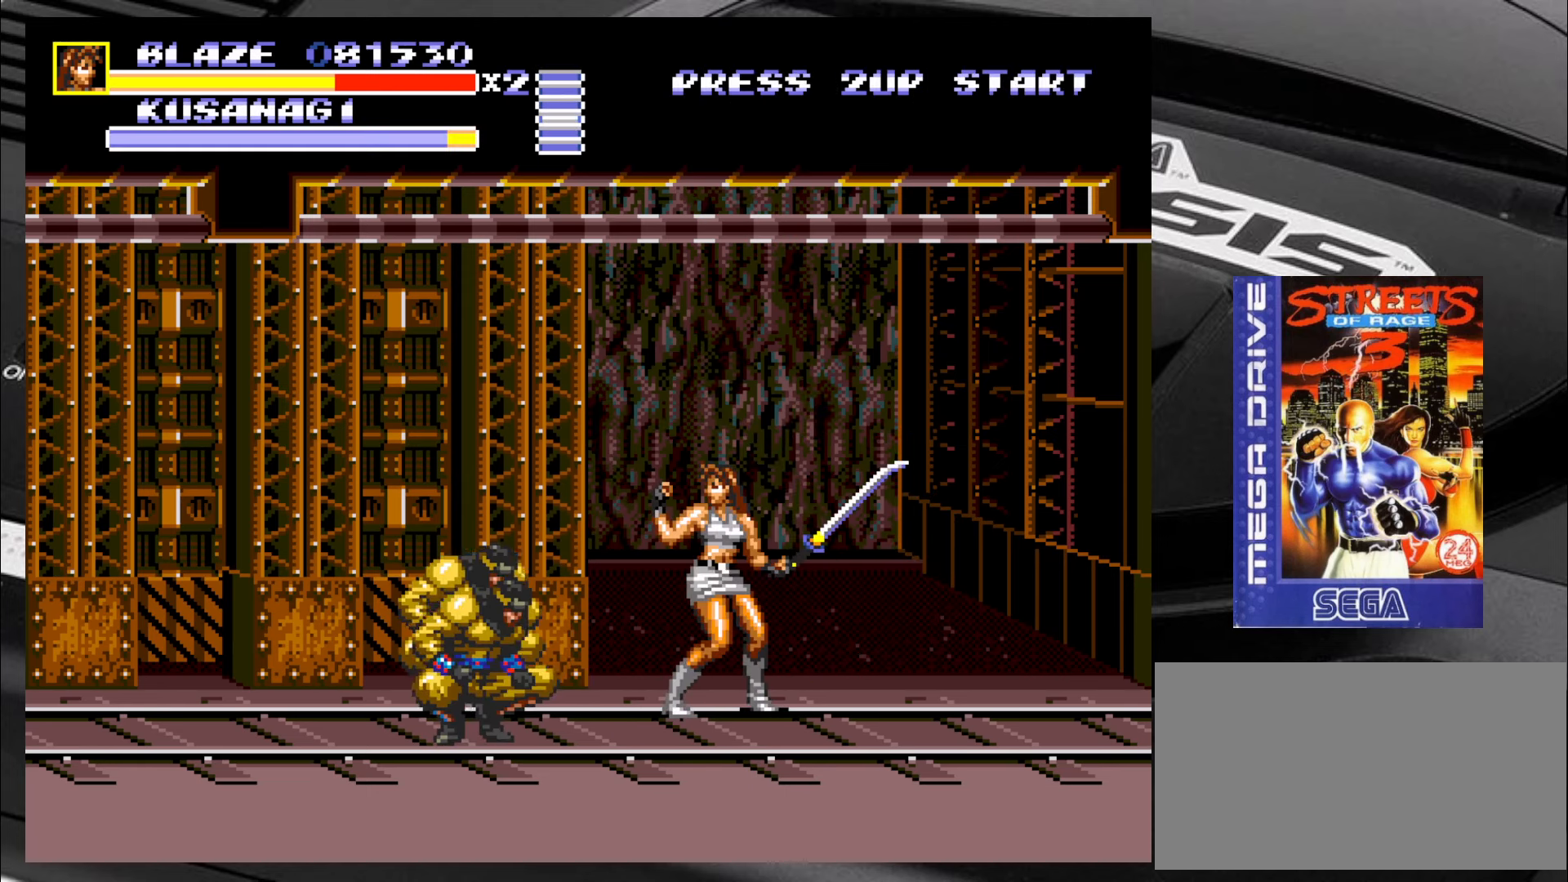
{"buttons": [], "left_stick": "center", "events": [[200, "CIRCLE", "down"], [284, "CIRCLE", "up"], [317, "CIRCLE", "down"], [400, "CIRCLE", "up"], [450, "CIRCLE", "down"], [484, "CIRCLE", "up"]]}
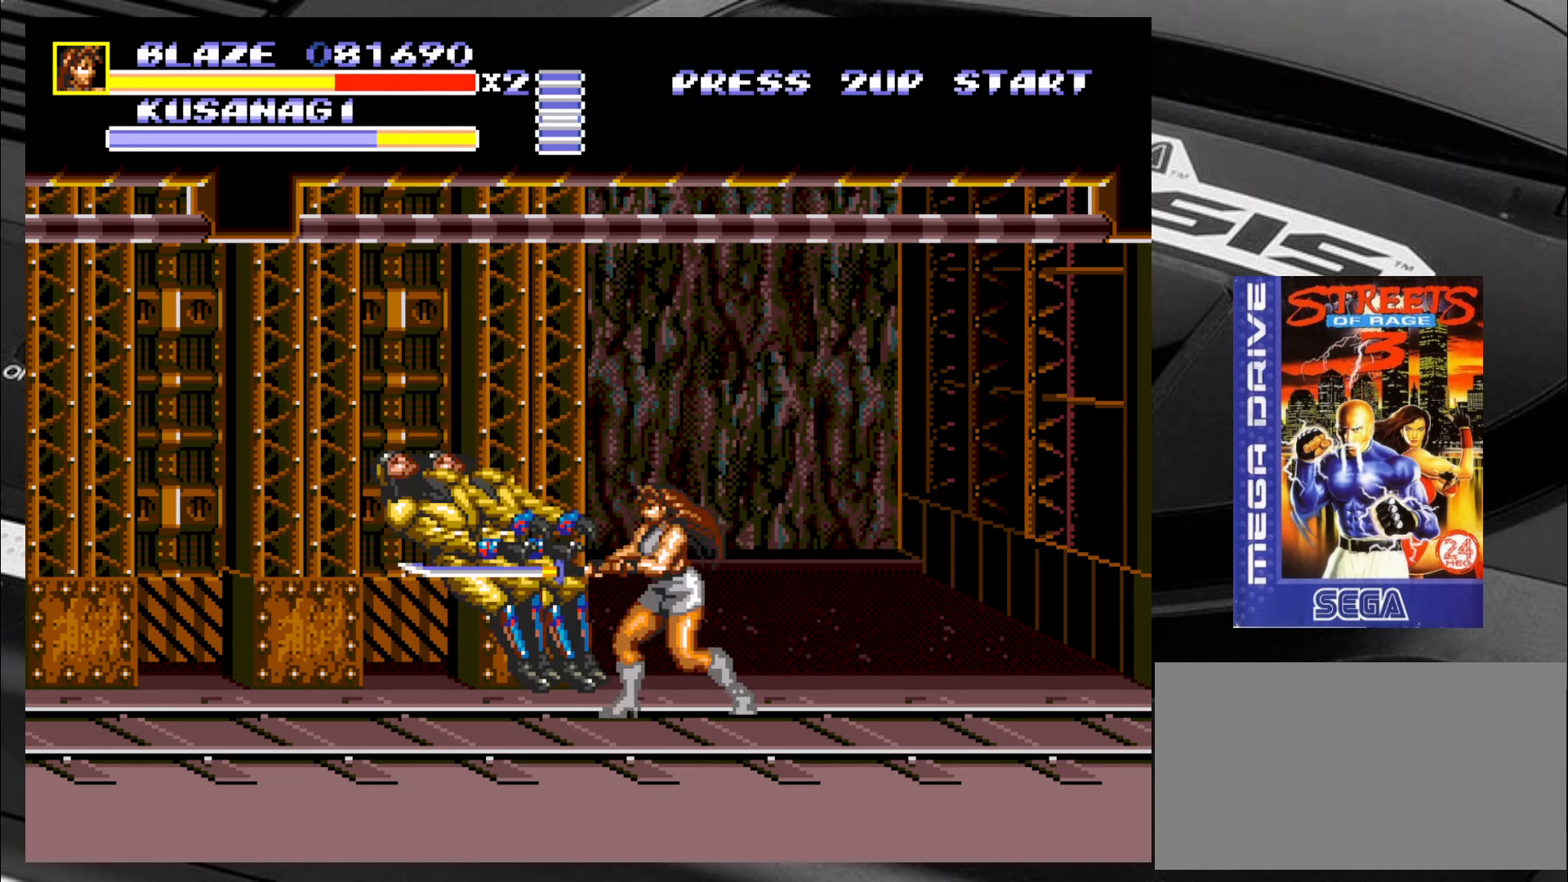
{"buttons": [], "left_stick": "center", "events": [[67, "CIRCLE", "down"], [100, "CIRCLE", "up"], [200, "CIRCLE", "down"], [234, "CIRCLE", "up"]]}
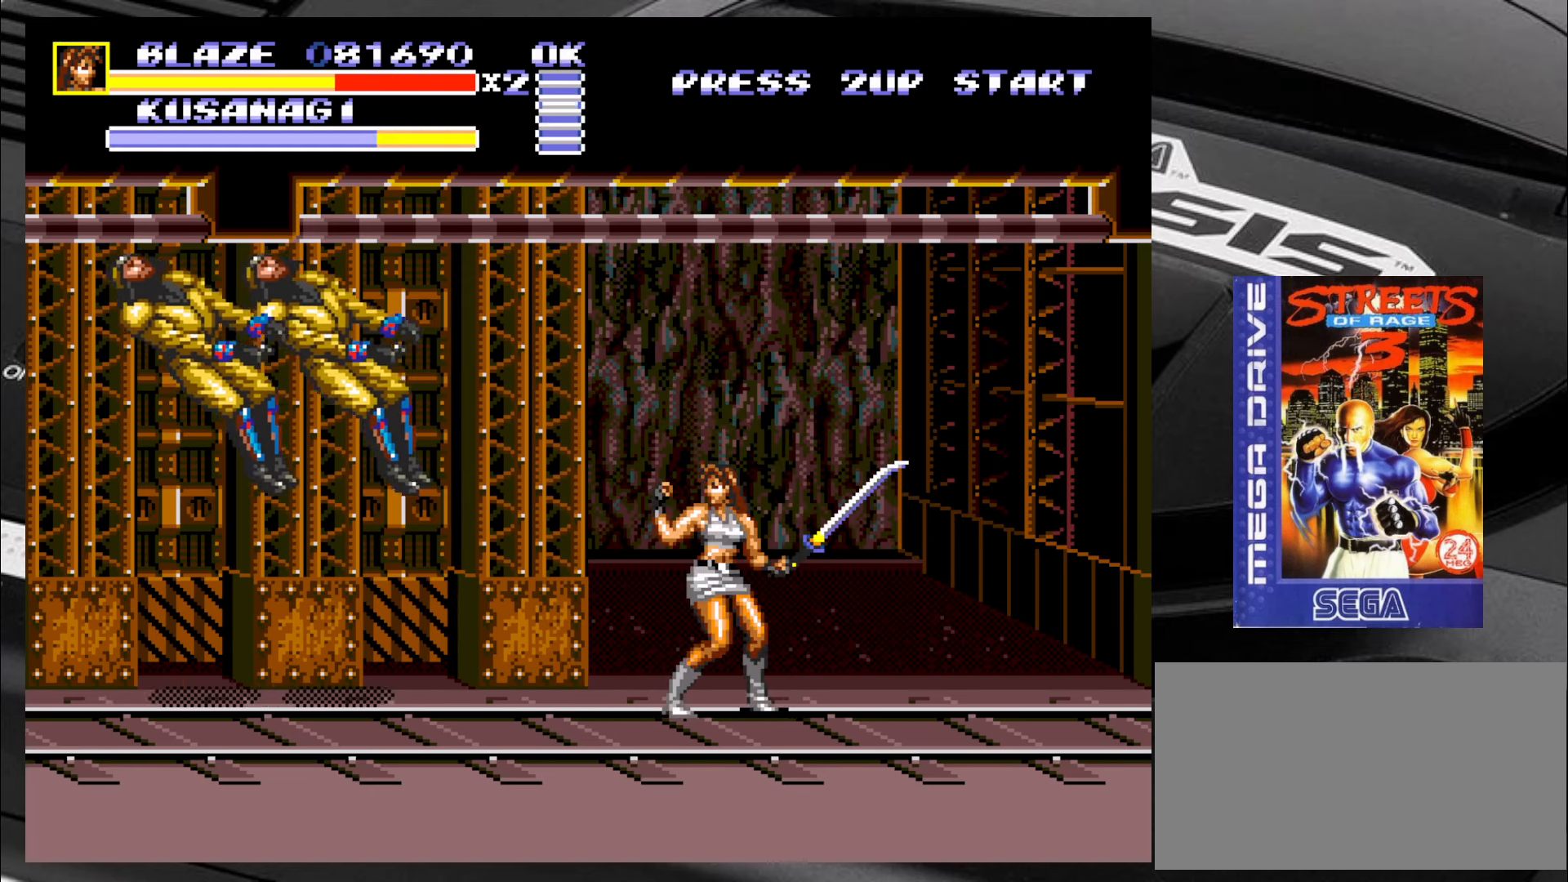
{"buttons": [], "left_stick": "left", "events": [[317, "left_stick", "left"]]}
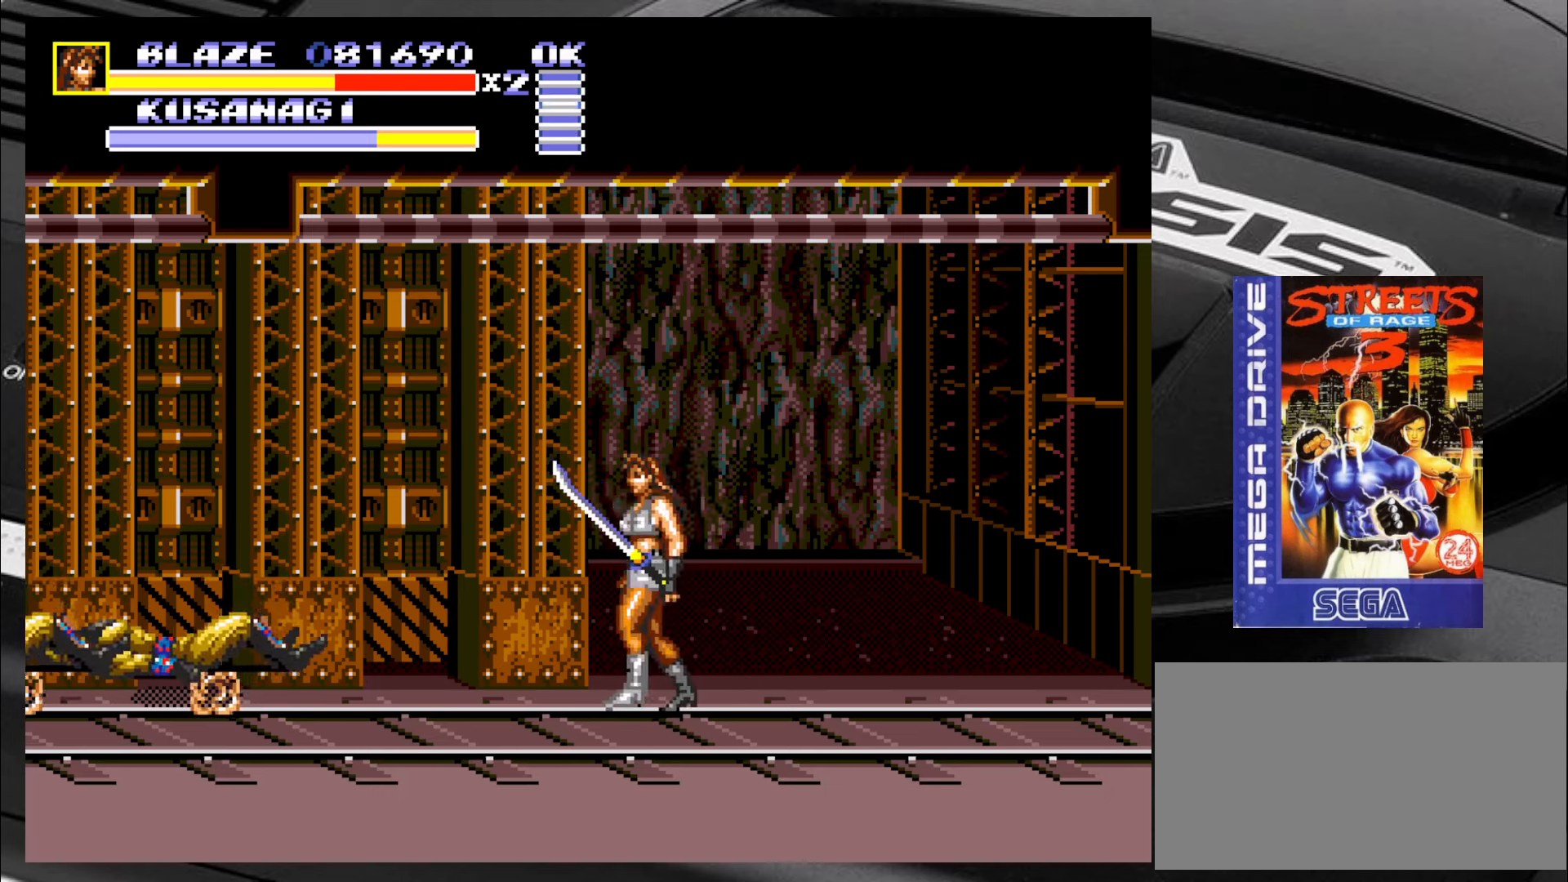
{"buttons": [], "left_stick": "up-left", "events": [[500, "left_stick", "up-left"]]}
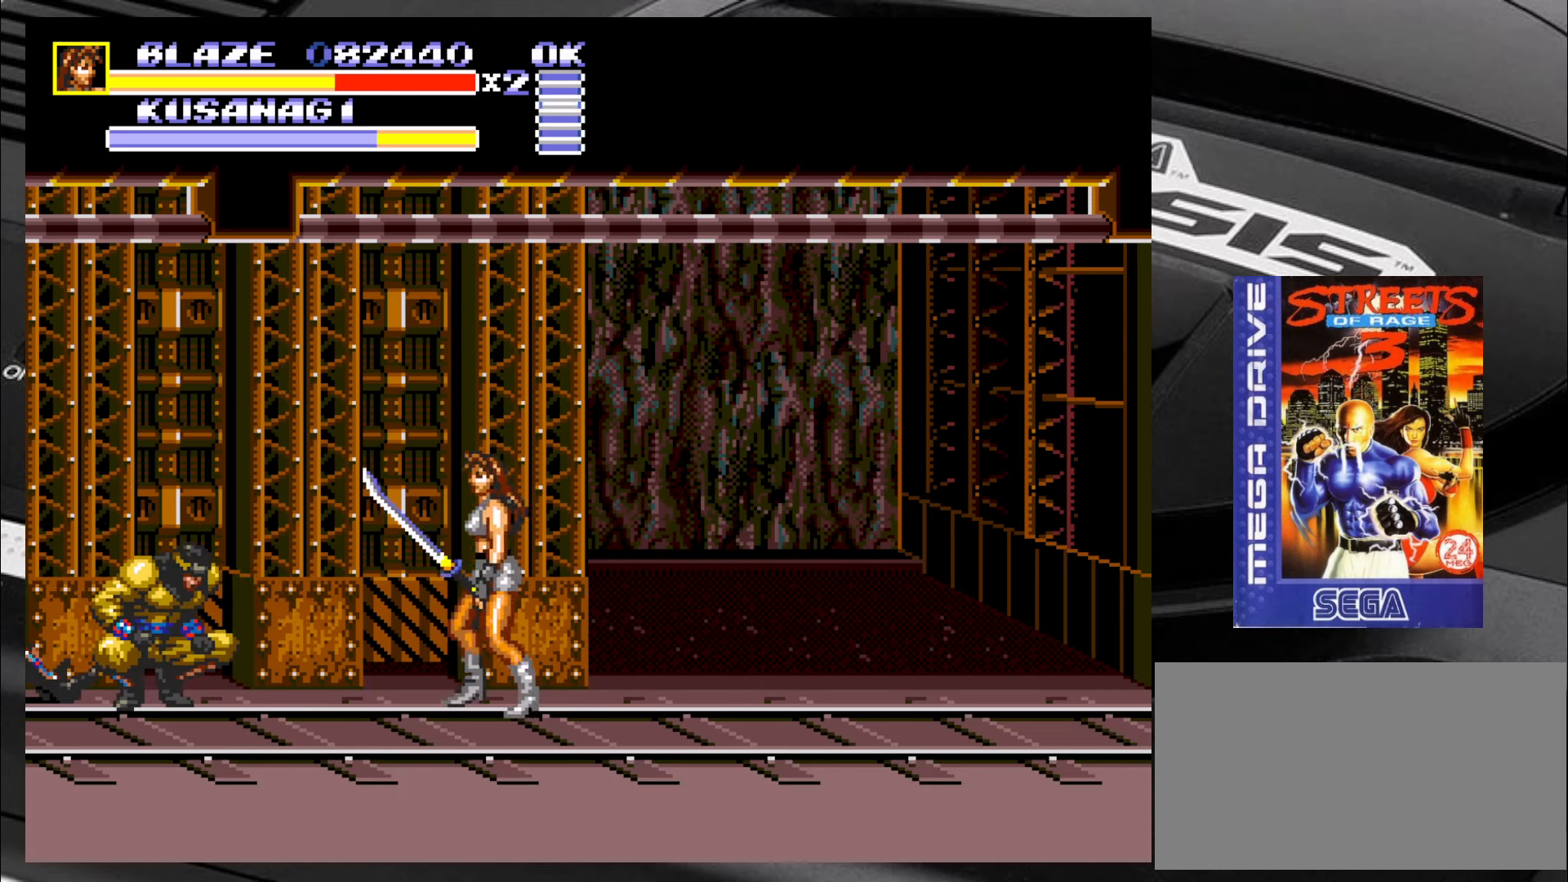
{"buttons": [], "left_stick": "left", "events": [[133, "CIRCLE", "down"], [183, "left_stick", "left"], [216, "CIRCLE", "up"], [250, "CIRCLE", "down"], [333, "CIRCLE", "up"], [383, "CIRCLE", "down"], [416, "CIRCLE", "up"]]}
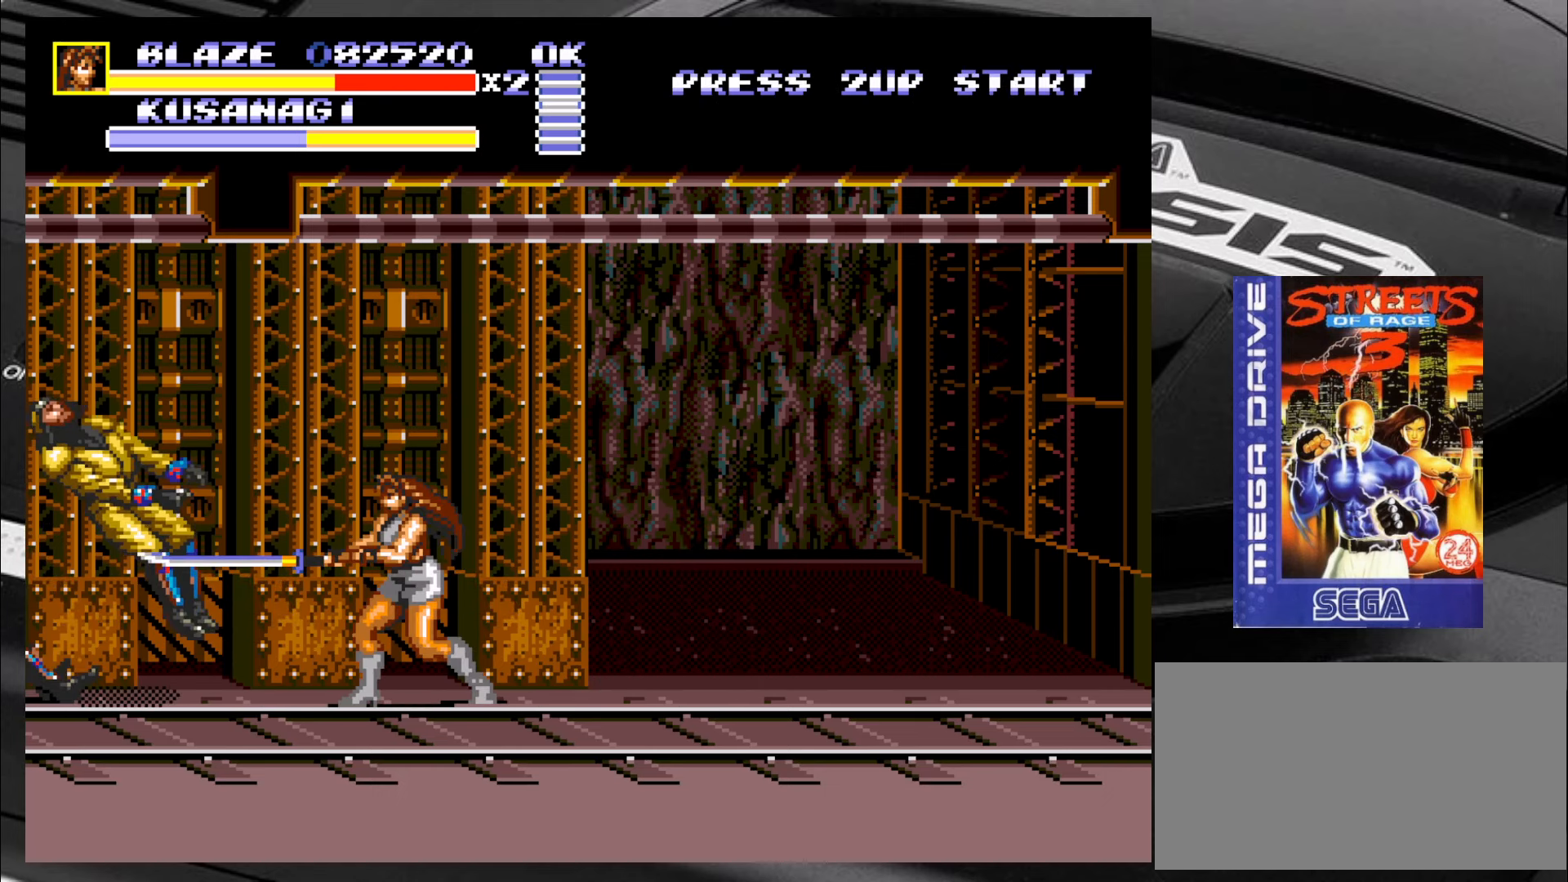
{"buttons": [], "left_stick": "down-right", "events": [[83, "left_stick", "center"], [133, "left_stick", "down-right"]]}
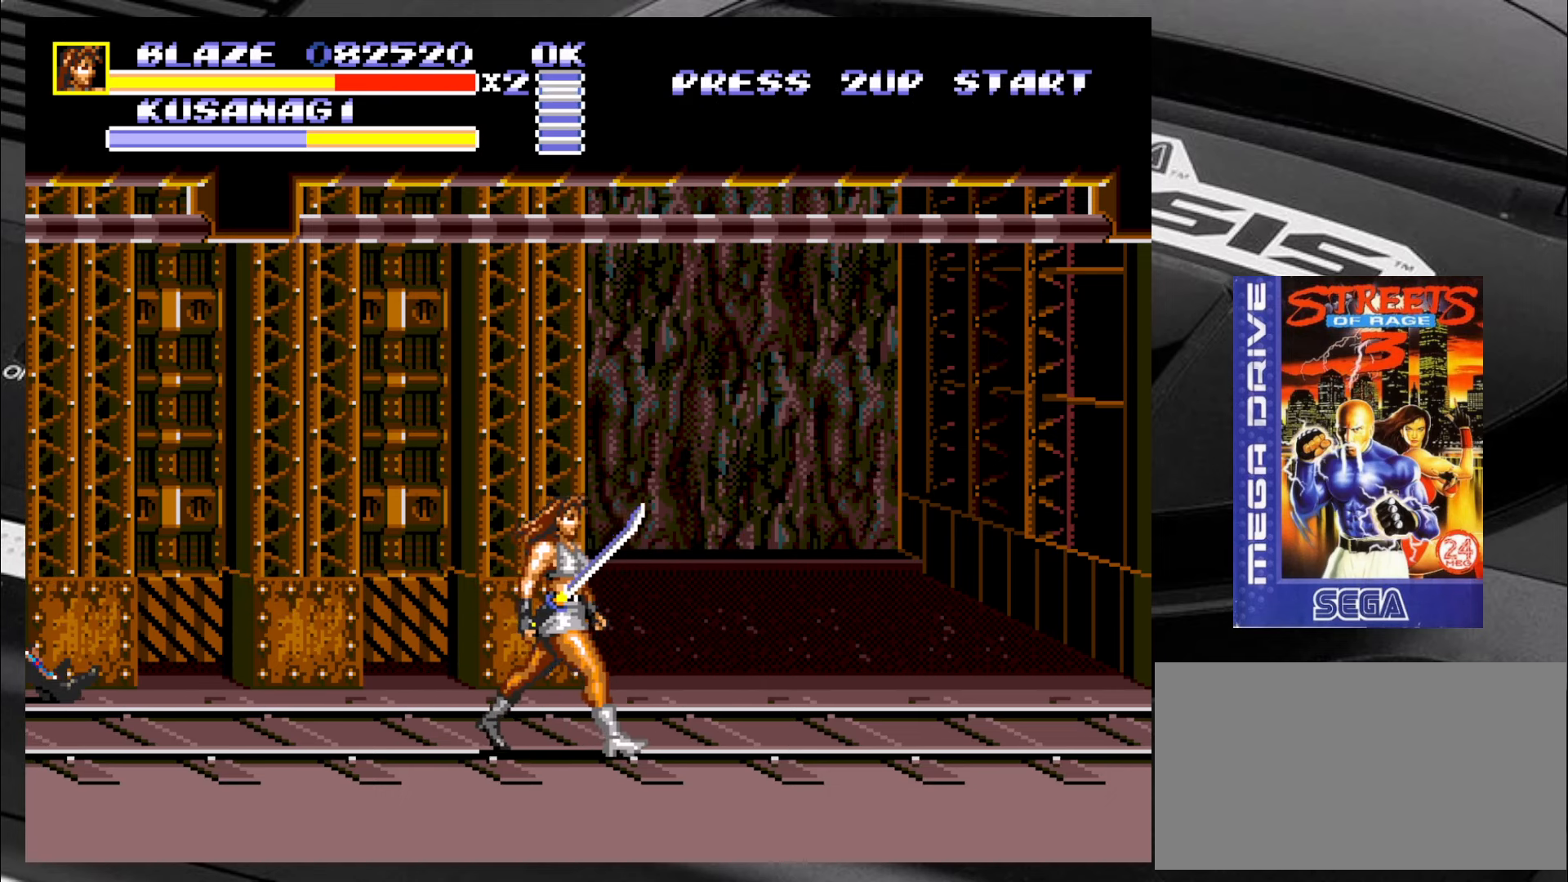
{"buttons": [], "left_stick": "down-right", "events": [[33, "left_stick", "up-right"], [500, "left_stick", "down-right"]]}
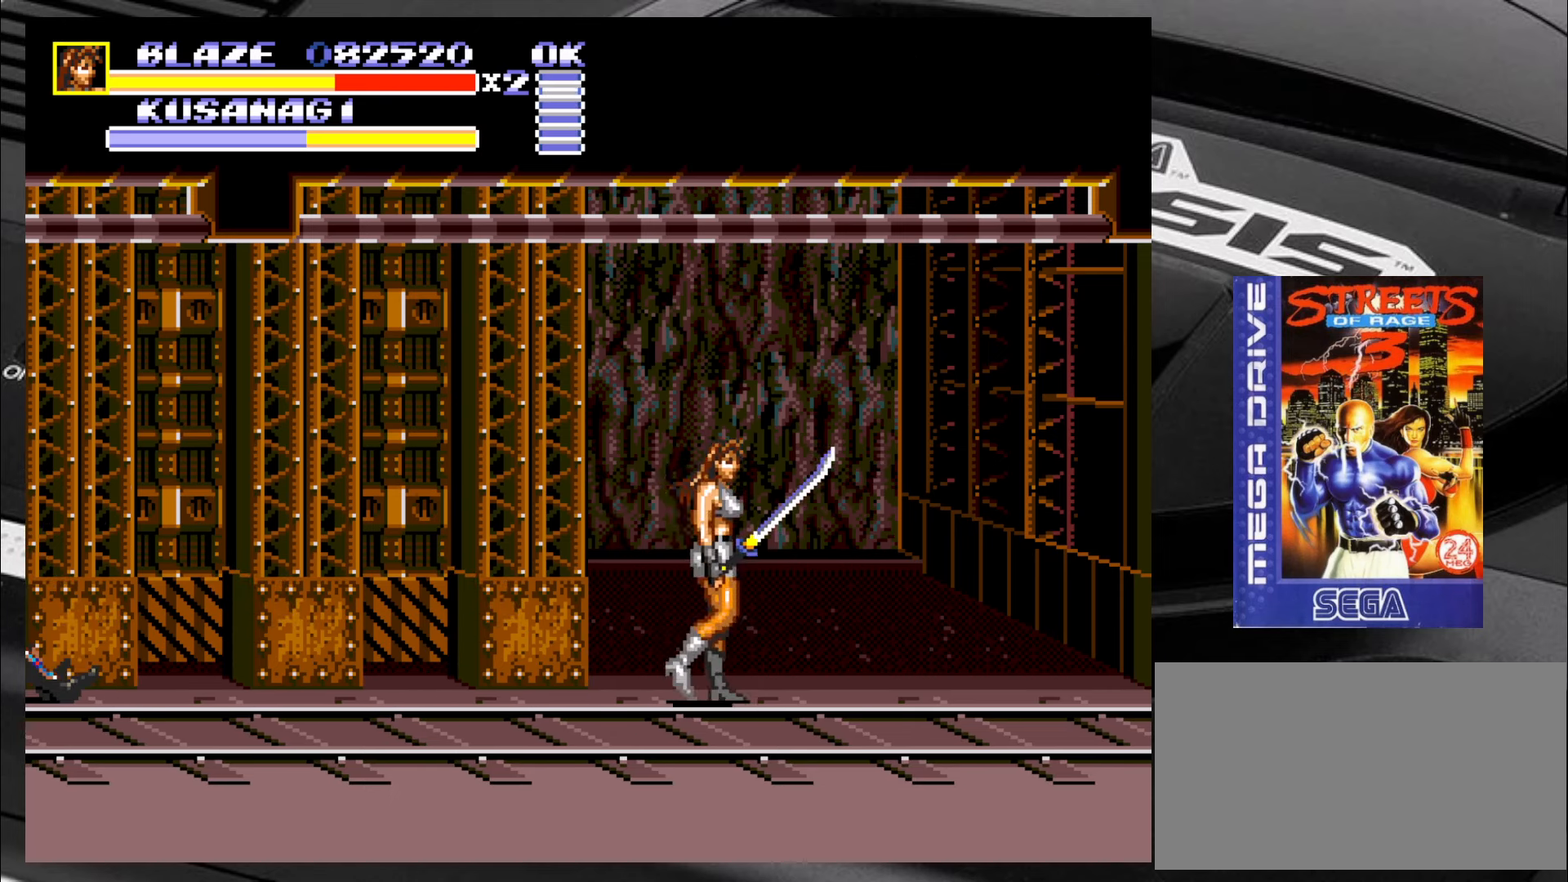
{"buttons": [], "left_stick": "down-left", "events": [[83, "left_stick", "down-left"]]}
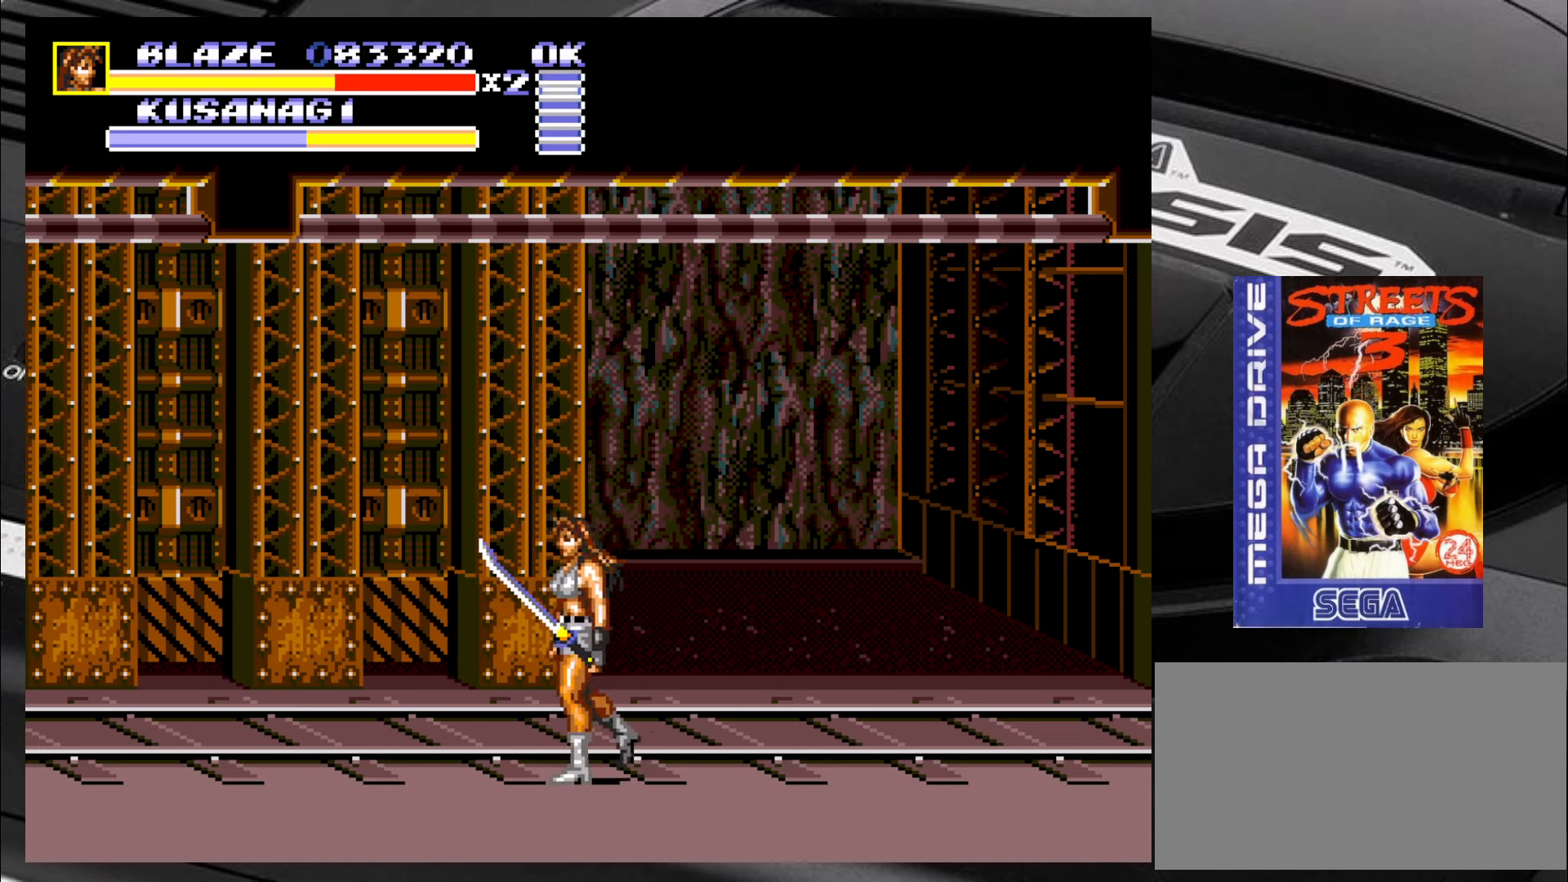
{"buttons": [], "left_stick": "up-right", "events": [[66, "left_stick", "down-right"], [233, "left_stick", "up-right"]]}
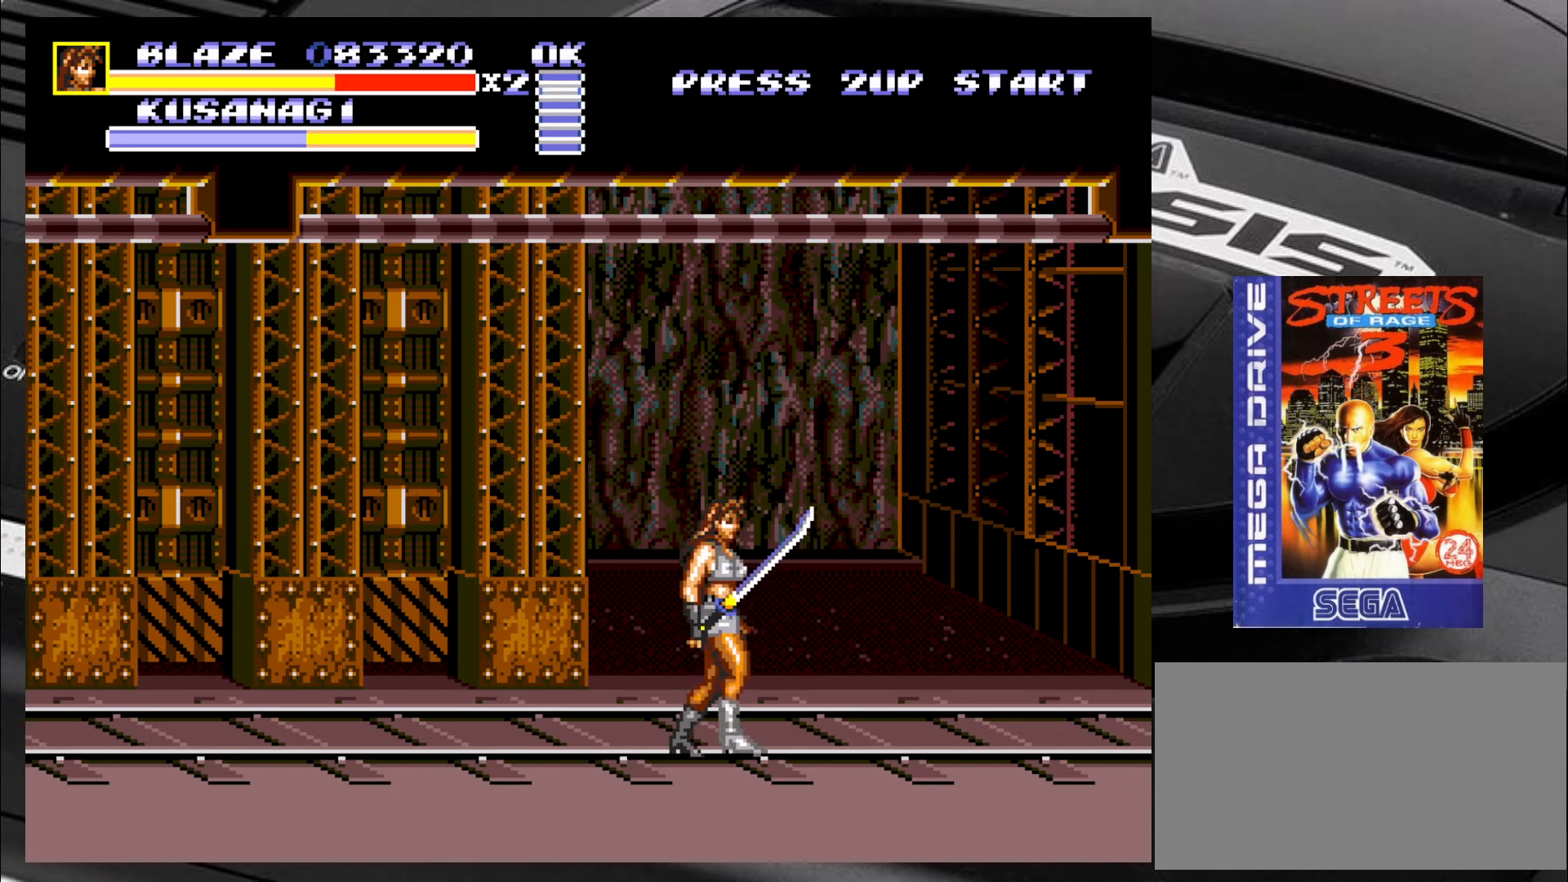
{"buttons": [], "left_stick": "up", "events": [[50, "left_stick", "center"], [150, "left_stick", "up-left"], [216, "left_stick", "center"], [266, "left_stick", "up"]]}
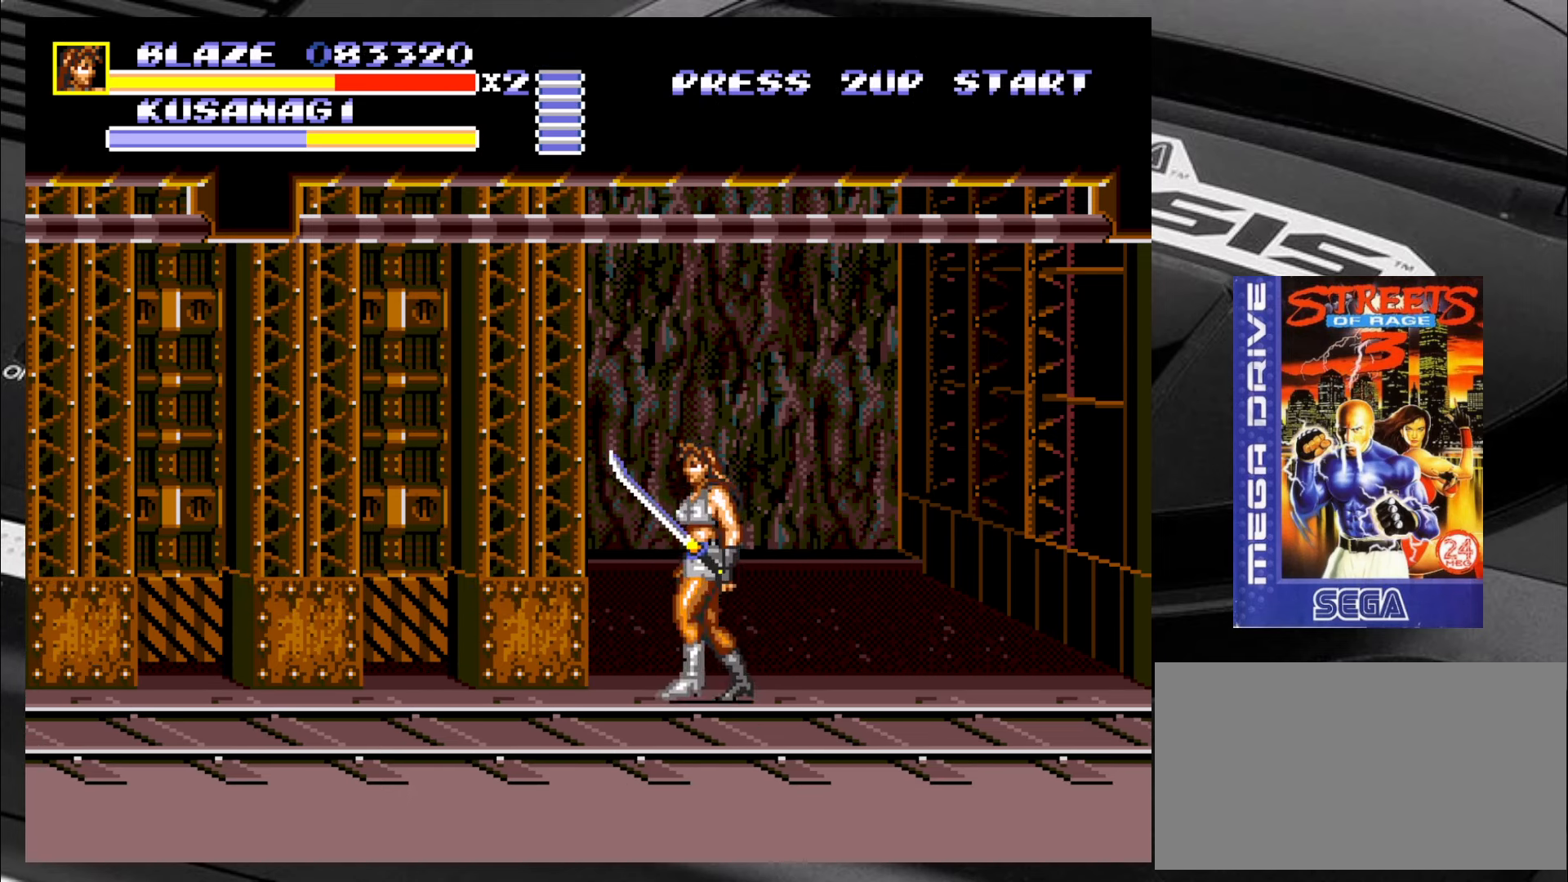
{"buttons": [], "left_stick": "up-right", "events": [[300, "left_stick", "up-right"]]}
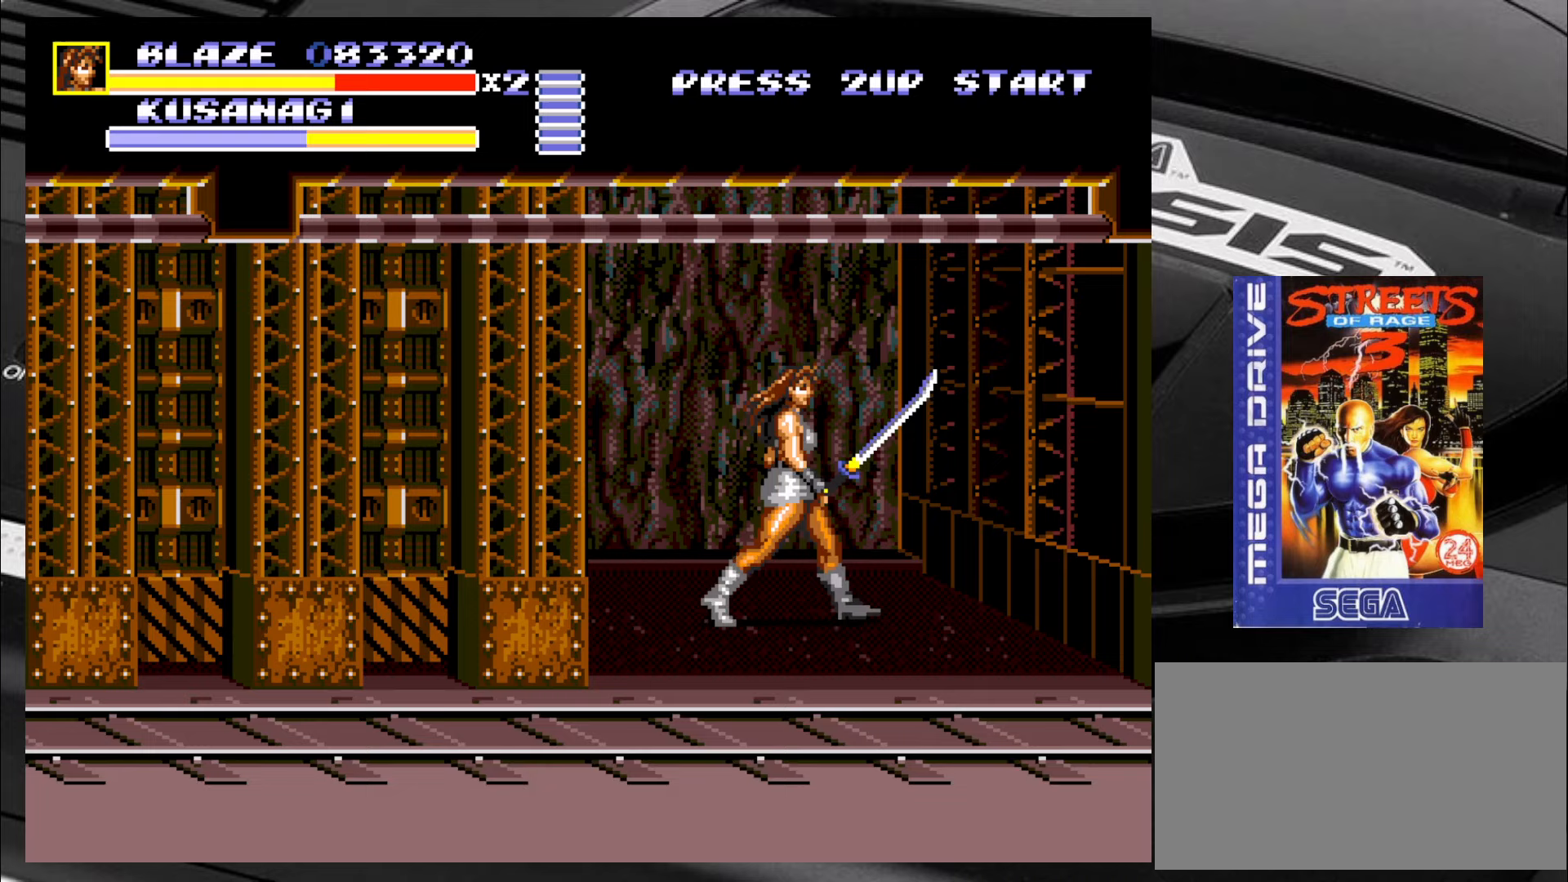
{"buttons": [], "left_stick": "center", "events": [[17, "left_stick", "up"], [217, "left_stick", "center"]]}
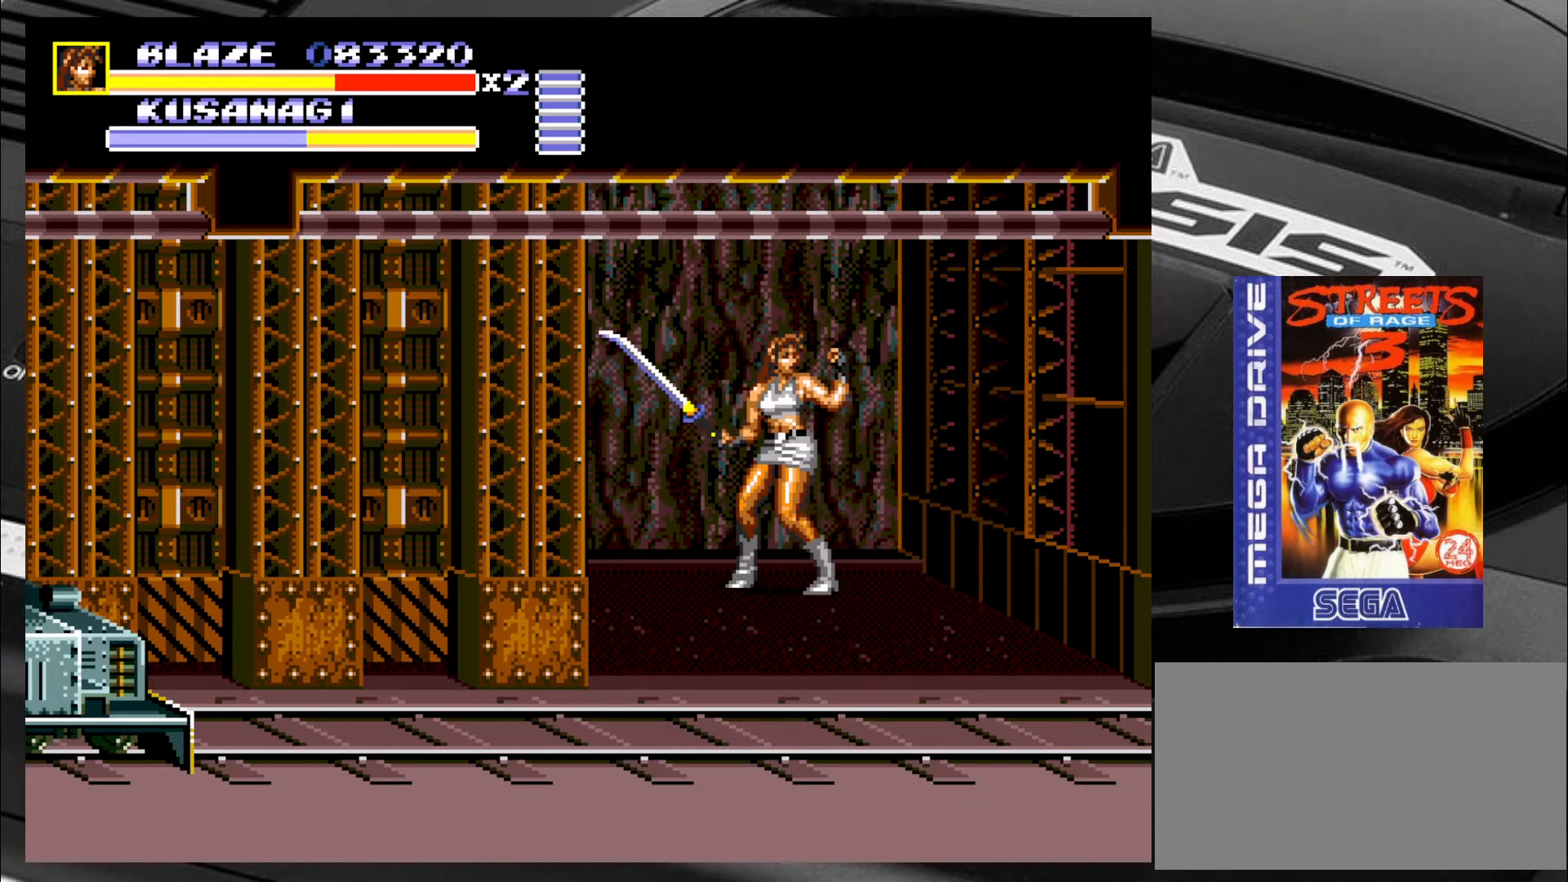
{"buttons": [], "left_stick": "center", "events": []}
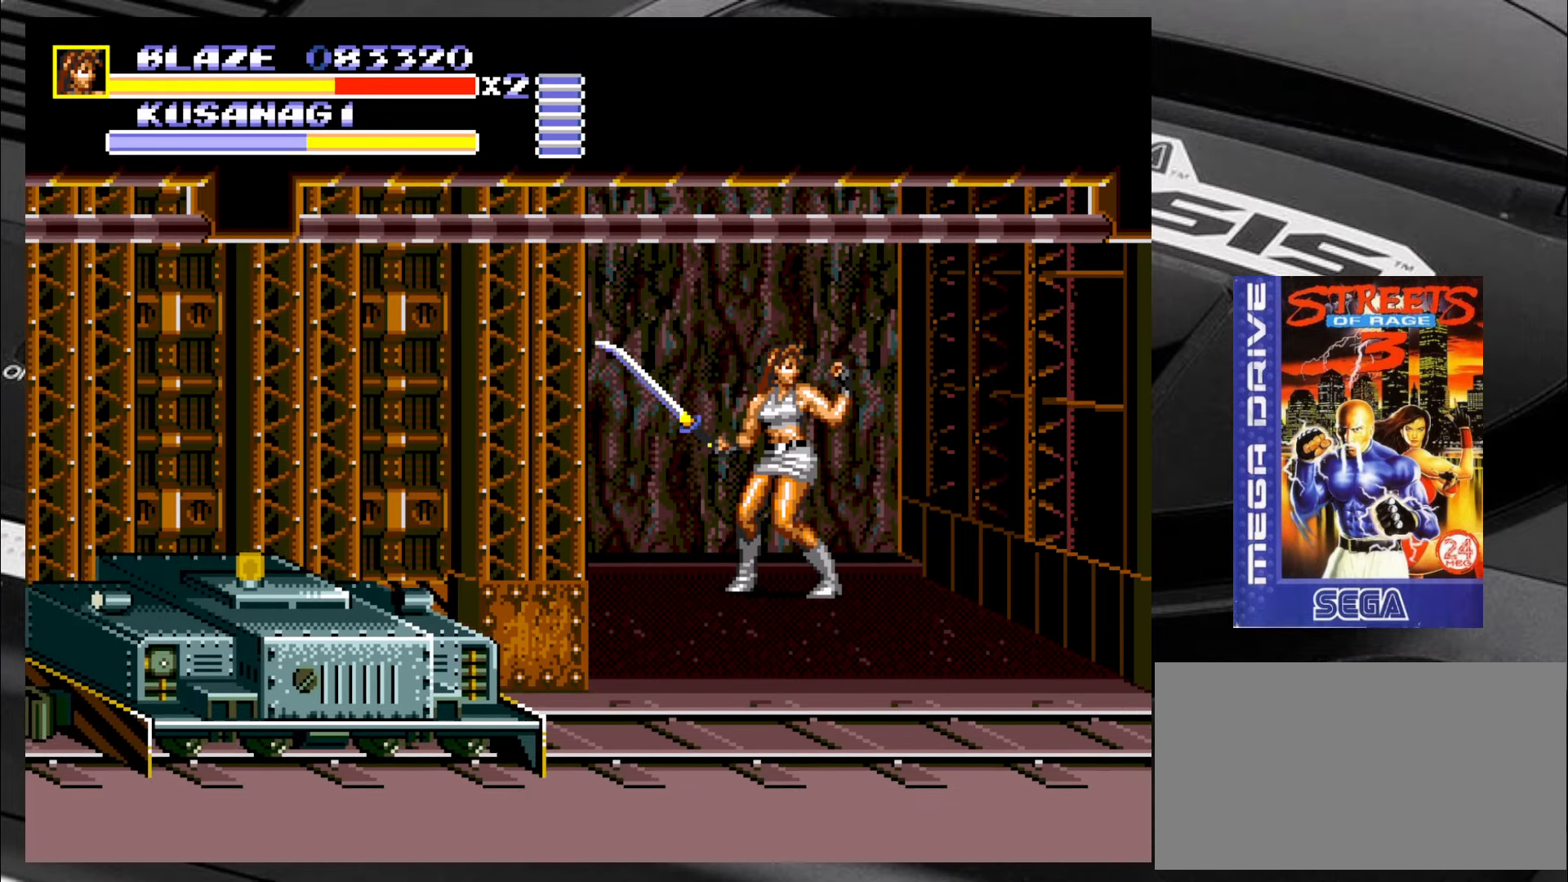
{"buttons": [], "left_stick": "center", "events": []}
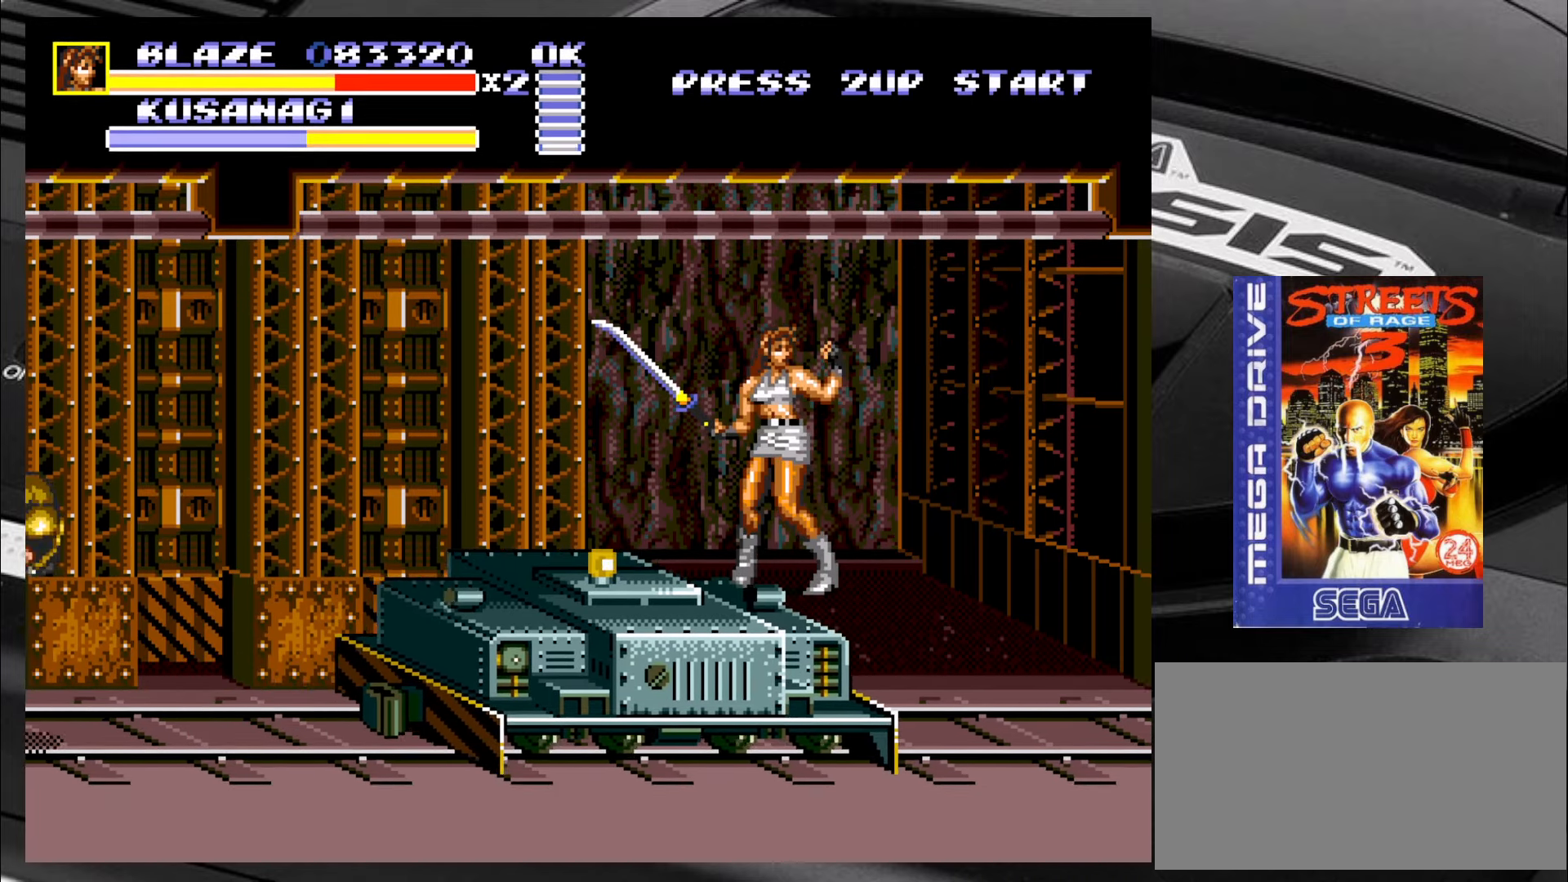
{"buttons": [], "left_stick": "down-left", "events": [[400, "left_stick", "down-left"]]}
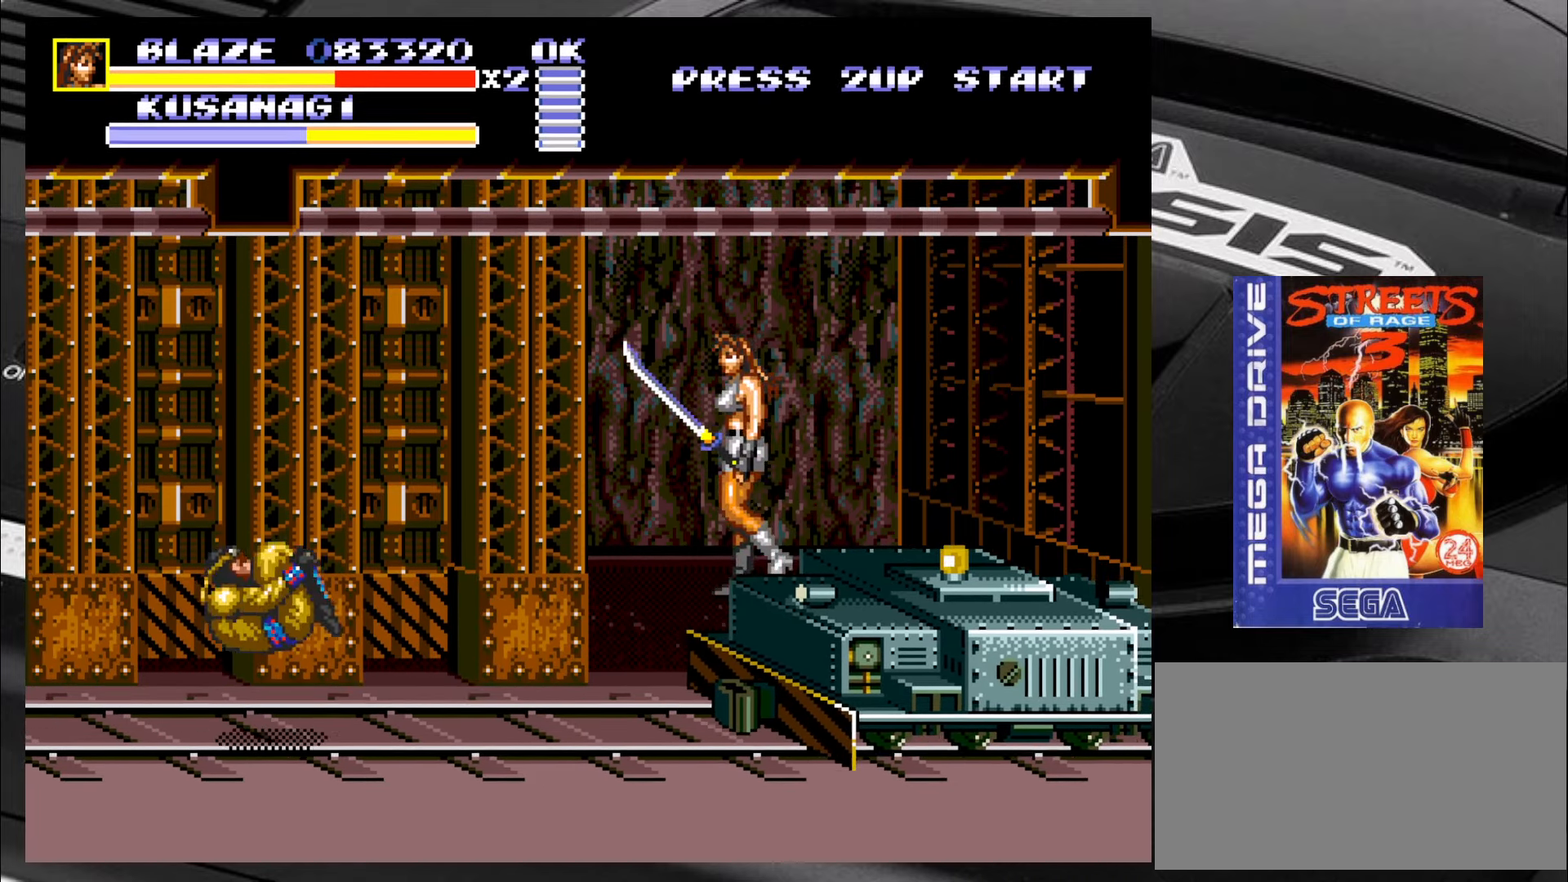
{"buttons": [], "left_stick": "down-right", "events": [[150, "left_stick", "down-right"]]}
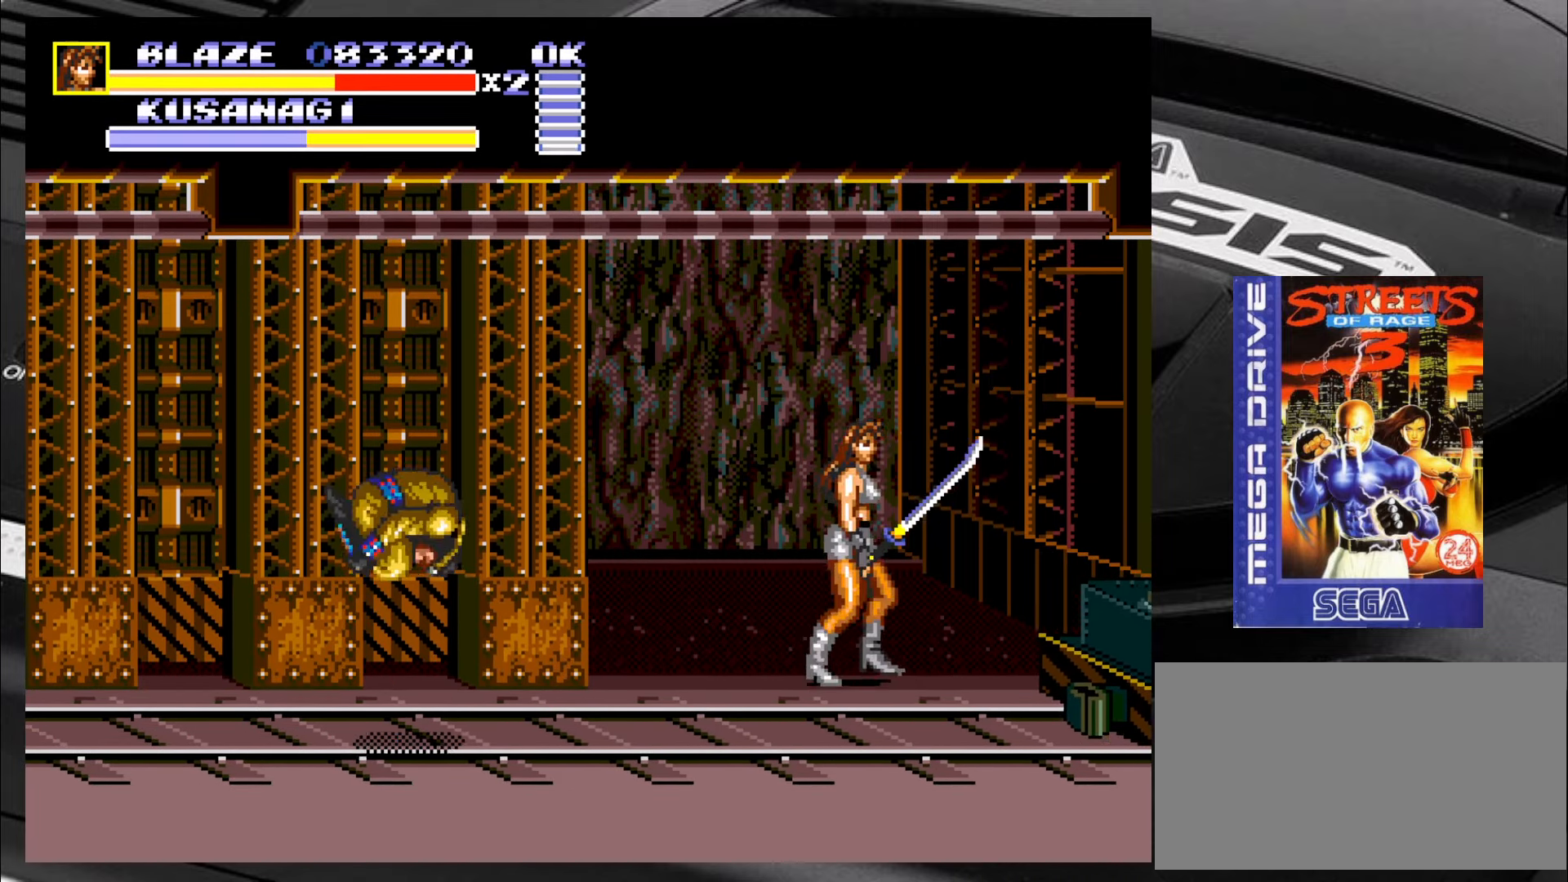
{"buttons": [], "left_stick": "left", "events": [[100, "left_stick", "down-left"], [267, "CIRCLE", "down"], [317, "left_stick", "left"], [350, "CIRCLE", "up"], [383, "CIRCLE", "down"], [467, "CIRCLE", "up"]]}
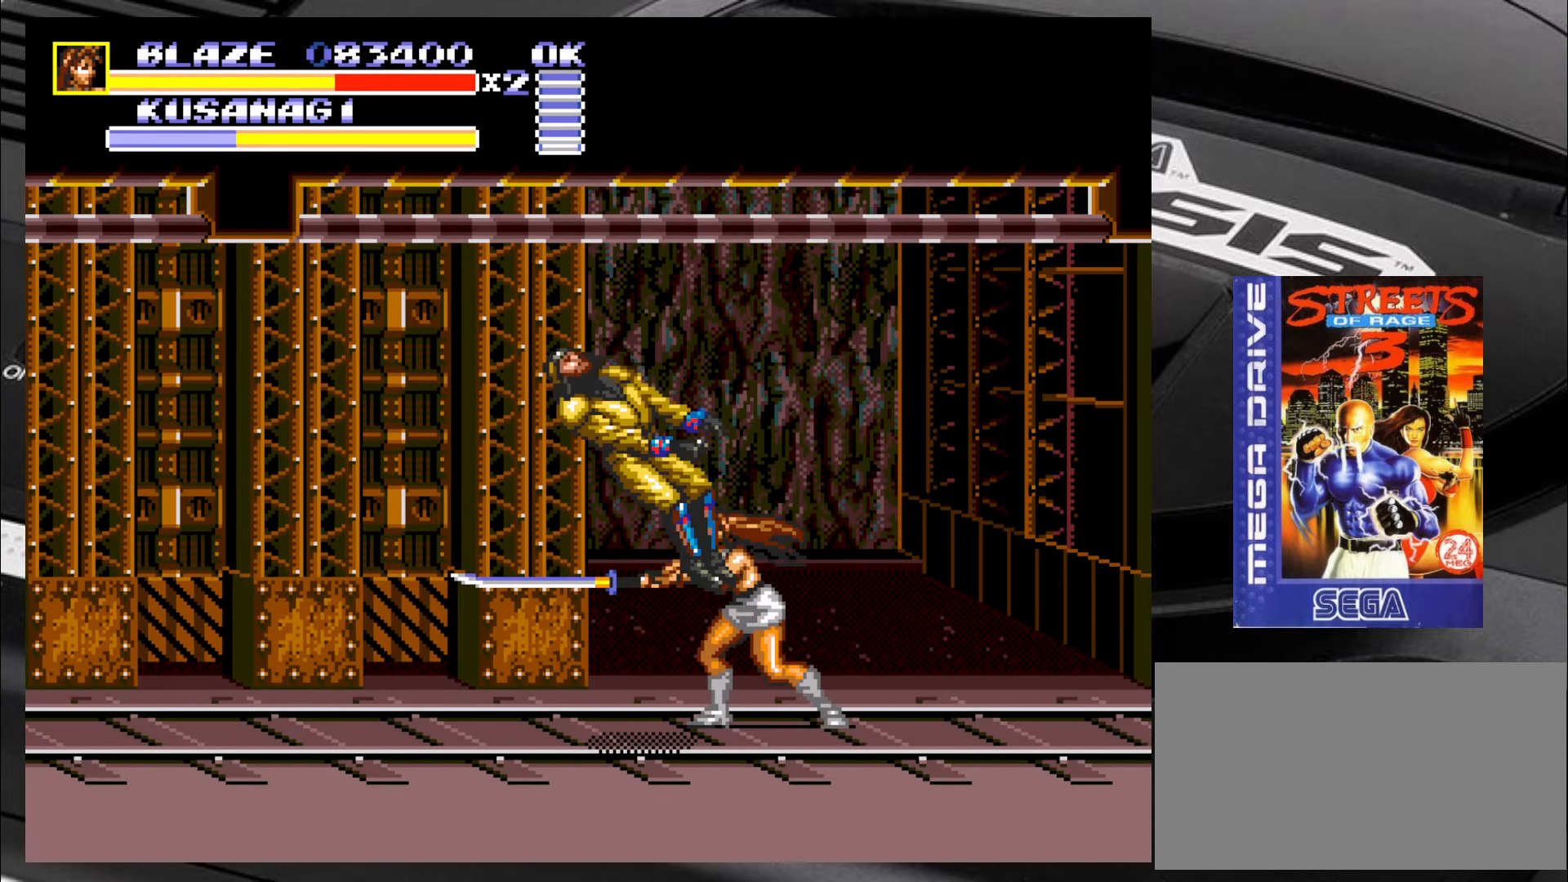
{"buttons": [], "left_stick": "left", "events": [[17, "CIRCLE", "down"], [67, "CIRCLE", "up"]]}
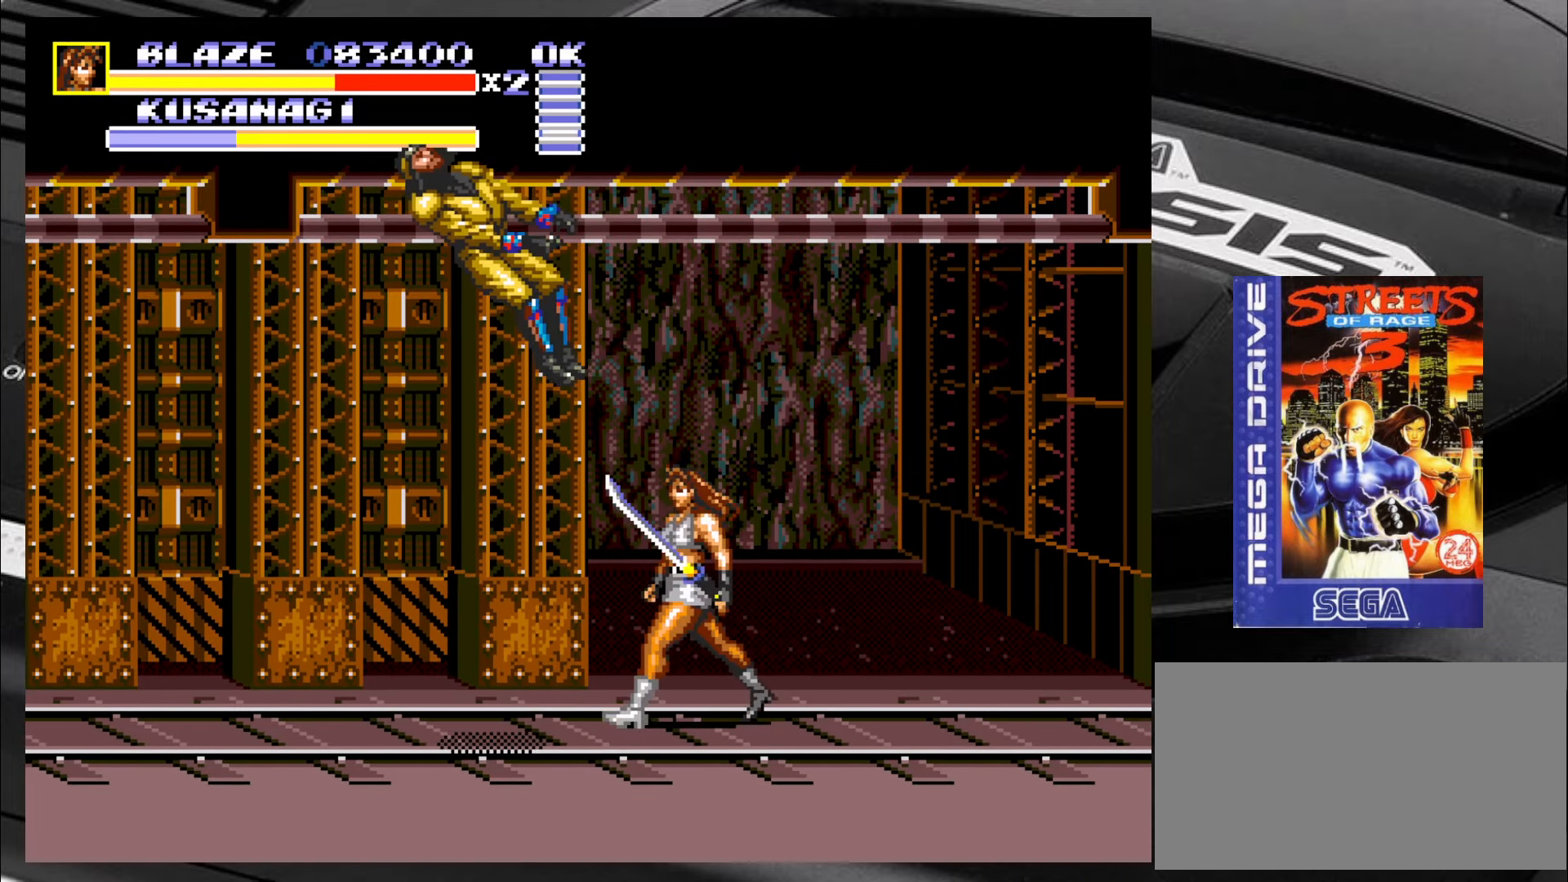
{"buttons": [], "left_stick": "down-right", "events": [[250, "left_stick", "down-right"]]}
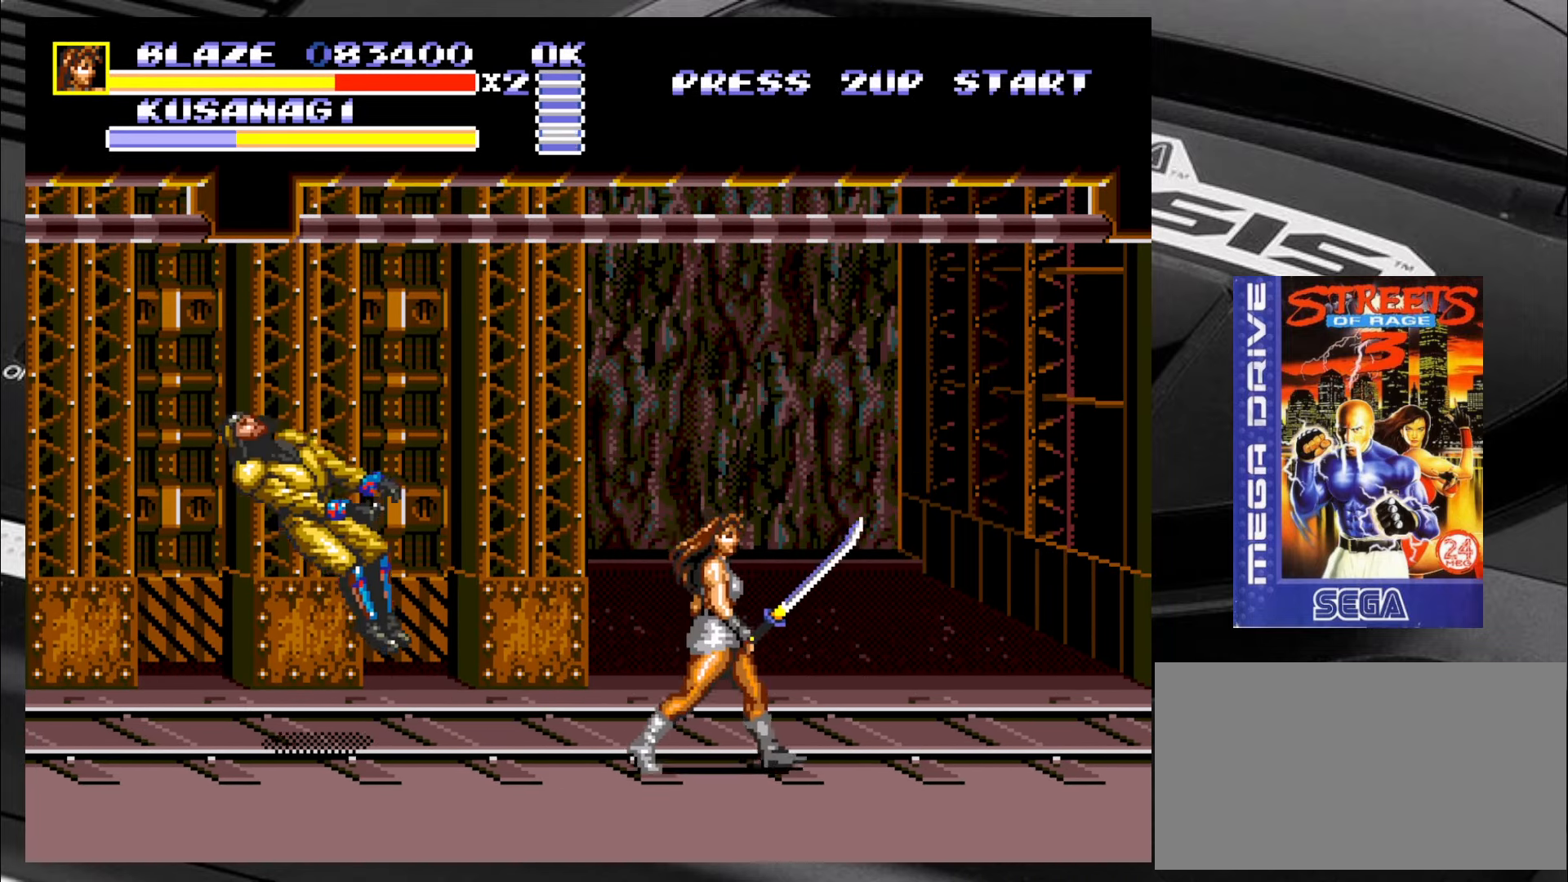
{"buttons": [], "left_stick": "center", "events": [[83, "left_stick", "up-left"], [334, "left_stick", "center"]]}
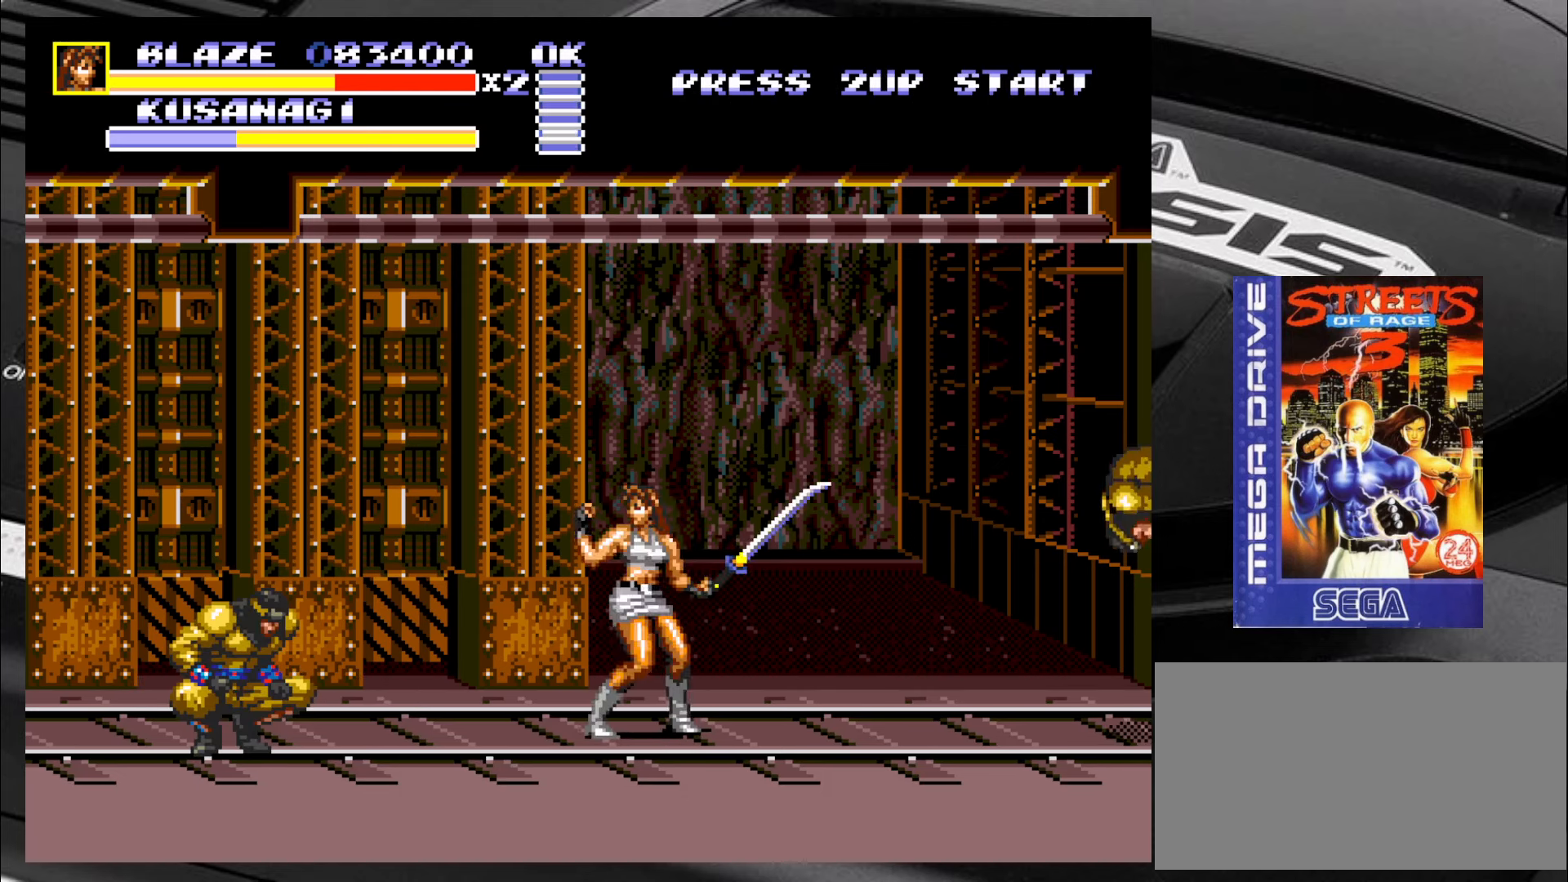
{"buttons": ["CIRCLE"], "left_stick": "center", "events": [[284, "CIRCLE", "down"], [284, "R2", "down"], [367, "CIRCLE", "up"], [367, "R2", "up"], [417, "CIRCLE", "down"], [417, "R2", "down"], [450, "CIRCLE", "up"], [450, "R2", "up"], [500, "CIRCLE", "down"]]}
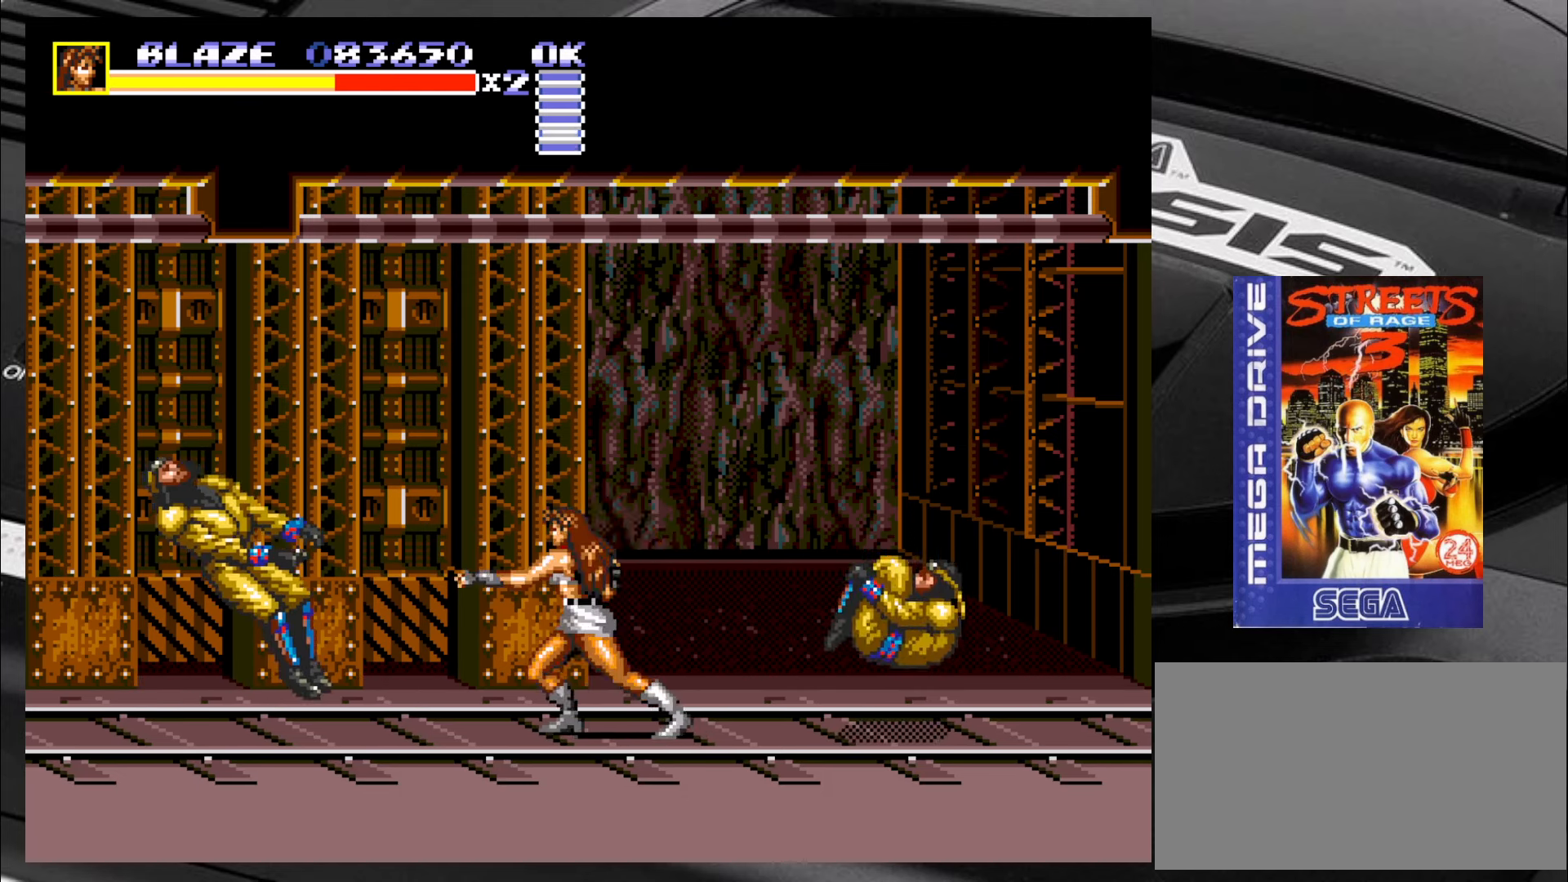
{"buttons": ["CIRCLE"], "left_stick": "down-right", "events": [[34, "R2", "down"], [84, "CIRCLE", "up"], [84, "R2", "up"], [234, "left_stick", "up-right"], [450, "left_stick", "down-right"], [484, "CIRCLE", "down"]]}
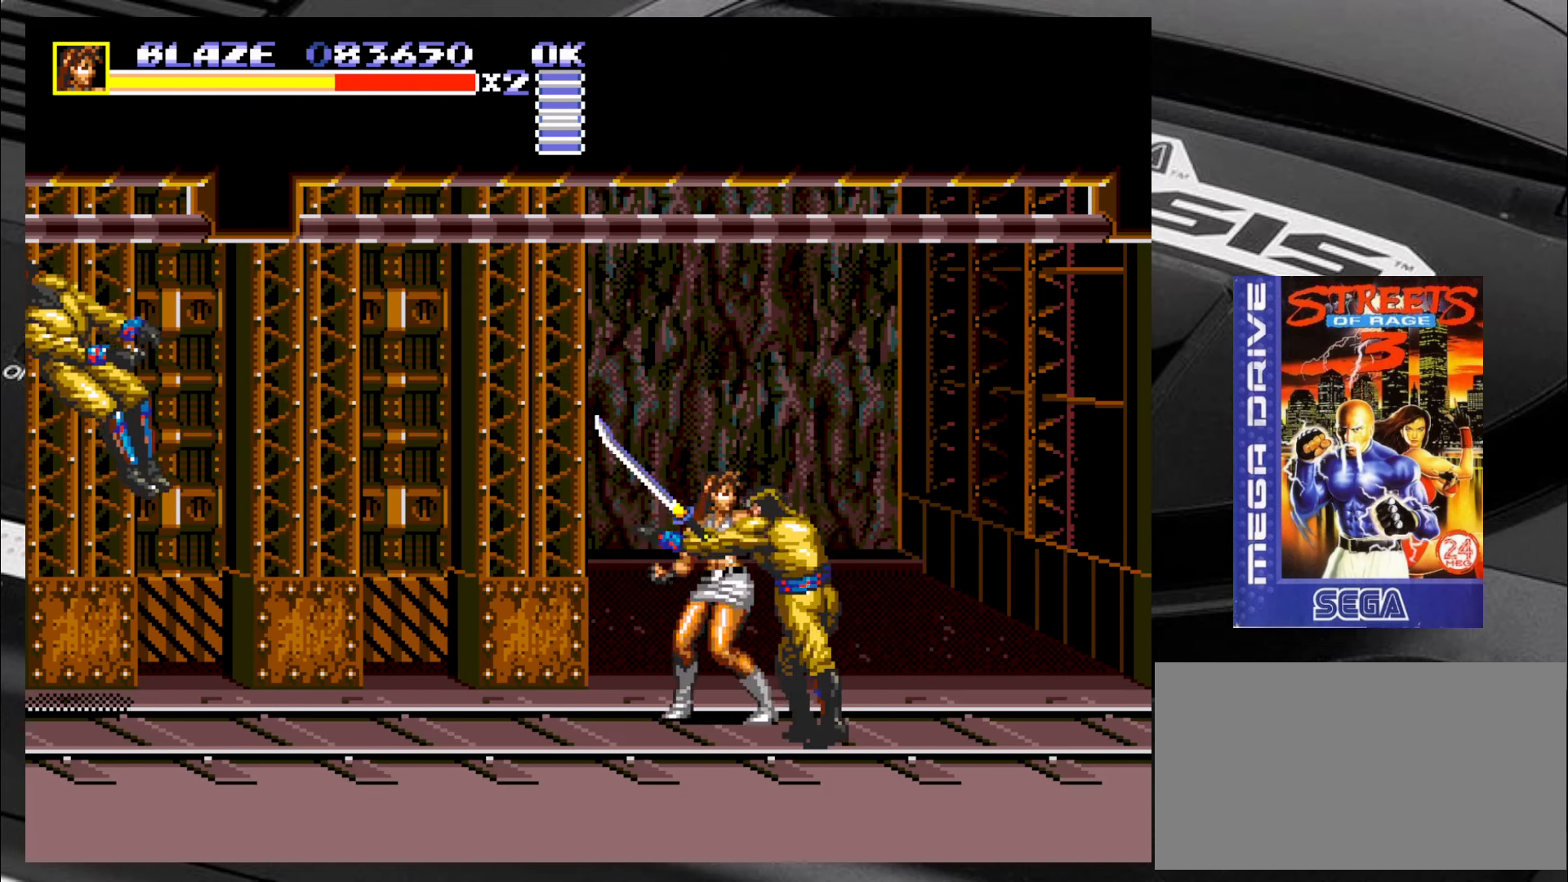
{"buttons": ["CIRCLE"], "left_stick": "down-right", "events": [[67, "CIRCLE", "up"], [117, "CIRCLE", "down"], [200, "CIRCLE", "up"], [234, "CIRCLE", "down"], [317, "CIRCLE", "up"], [350, "CIRCLE", "down"], [434, "CIRCLE", "up"], [484, "CIRCLE", "down"]]}
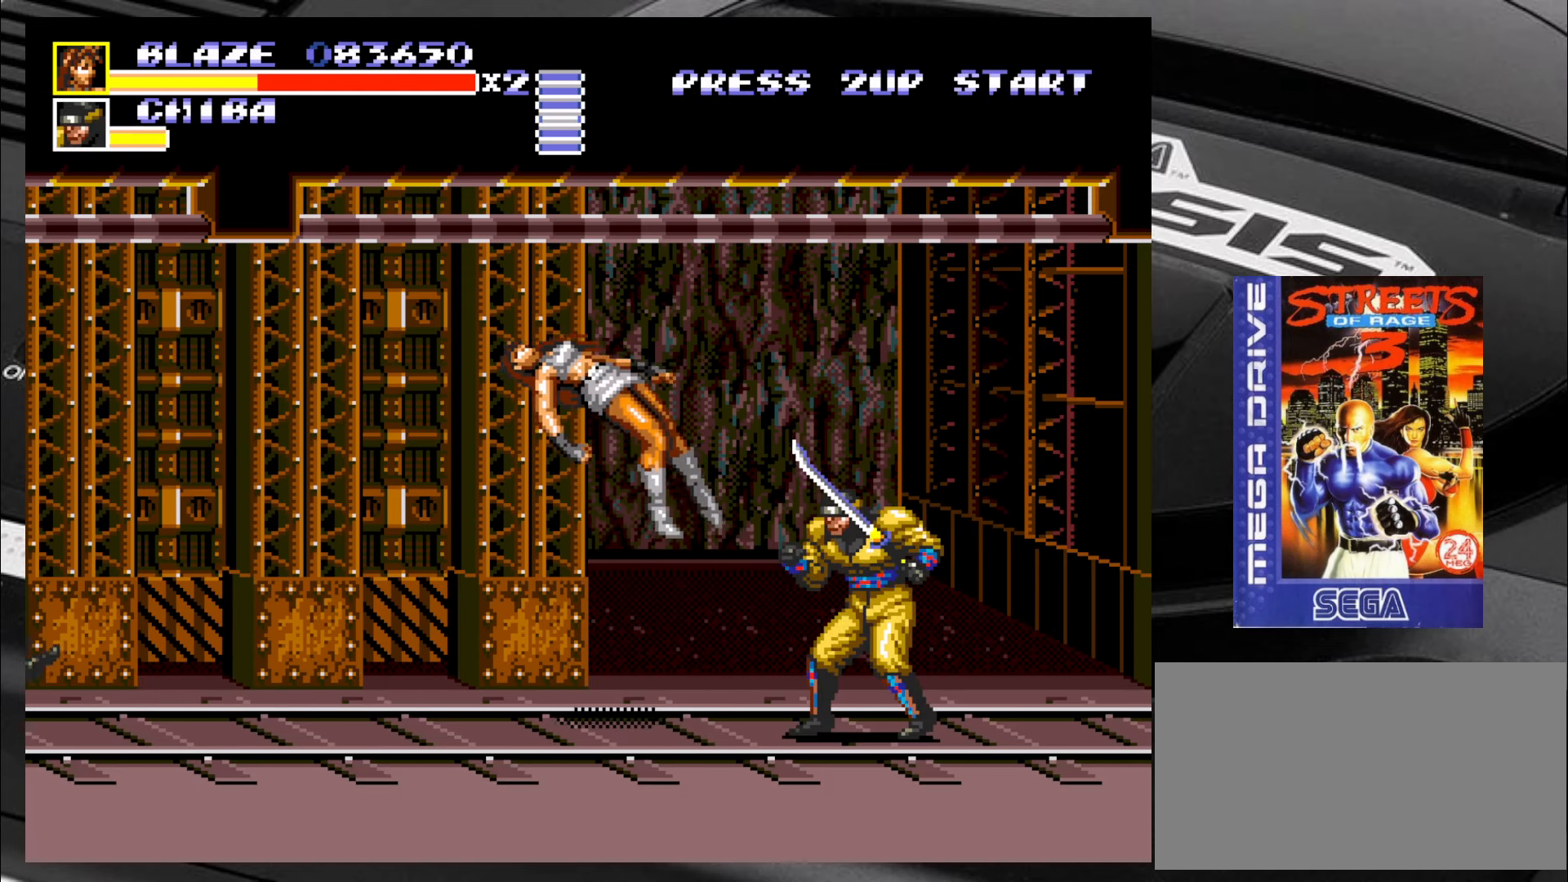
{"buttons": [], "left_stick": "center", "events": [[67, "CIRCLE", "up"], [184, "left_stick", "center"]]}
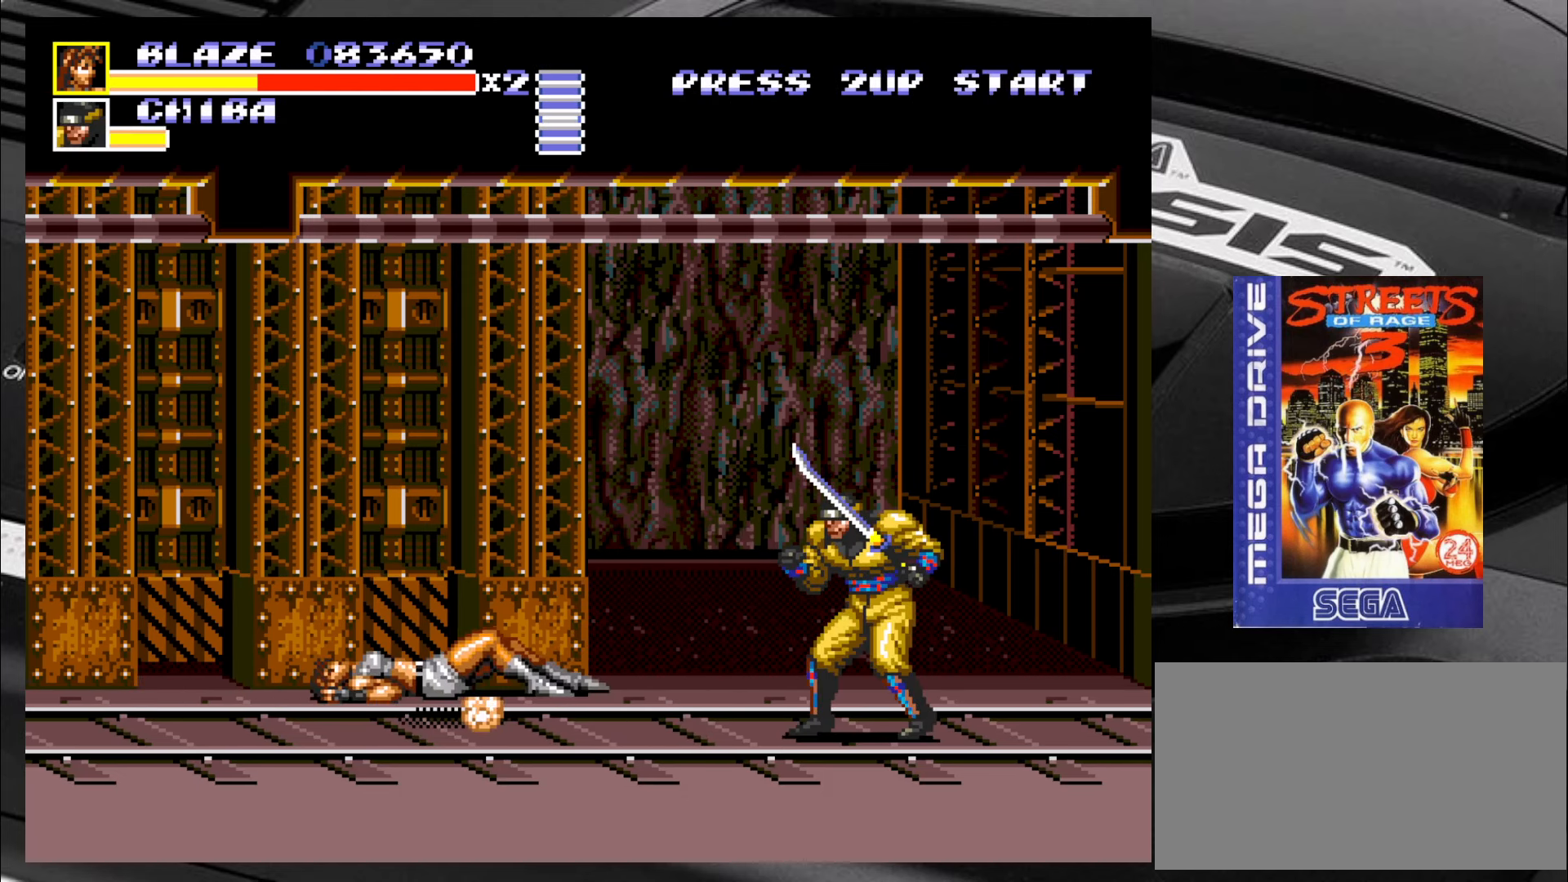
{"buttons": [], "left_stick": "center", "events": []}